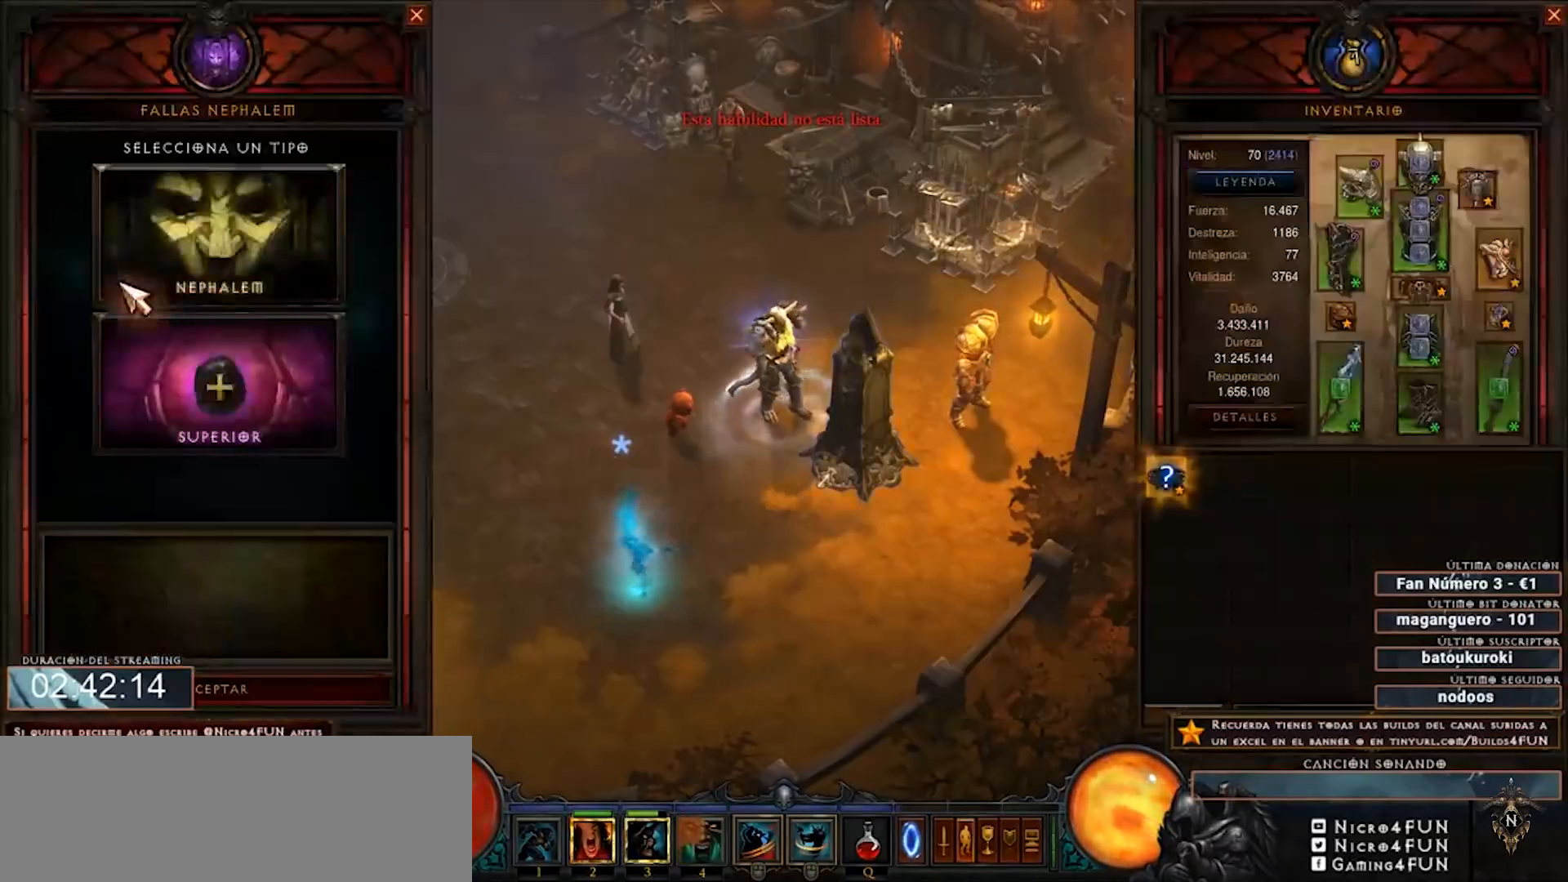
Gameplay with keyboard and mouse; each line is a JSON object with the keys and mouse buttons held at the frame after it. "events" lists presses ("down") and releases ("up") of "0", "1", "2", "3", "4", "5", "6", "7", "8", "9", "backspace", "caps_lock", "ctrl", "equals", "escape", "f1", "f10", "f11", "f12", "f2", "f3", "f4", "f5", "f6", "f7", "f8", "f9", "minus", "num2", "num4", "shift", "tab", "tilde", "mouse_left", "mouse_wheel" and "mouse_right" between this image and that frame as [ms after this image, input, new state], when the widget could be followed in between. "mouse_left", "mouse_wheel", "mouse_right" = the "left", "wheel", "right" buttons of the "mouse" list. No other keys are recorded. "wheel" means that the mouse wheel is clicked or scrolled. Mouse movement is not recorded. Not read: num3.
{"keys": ["num2", "num4"], "mouse": [], "events": [[200, "mouse_left", "down"], [240, "mouse_left", "up"]]}
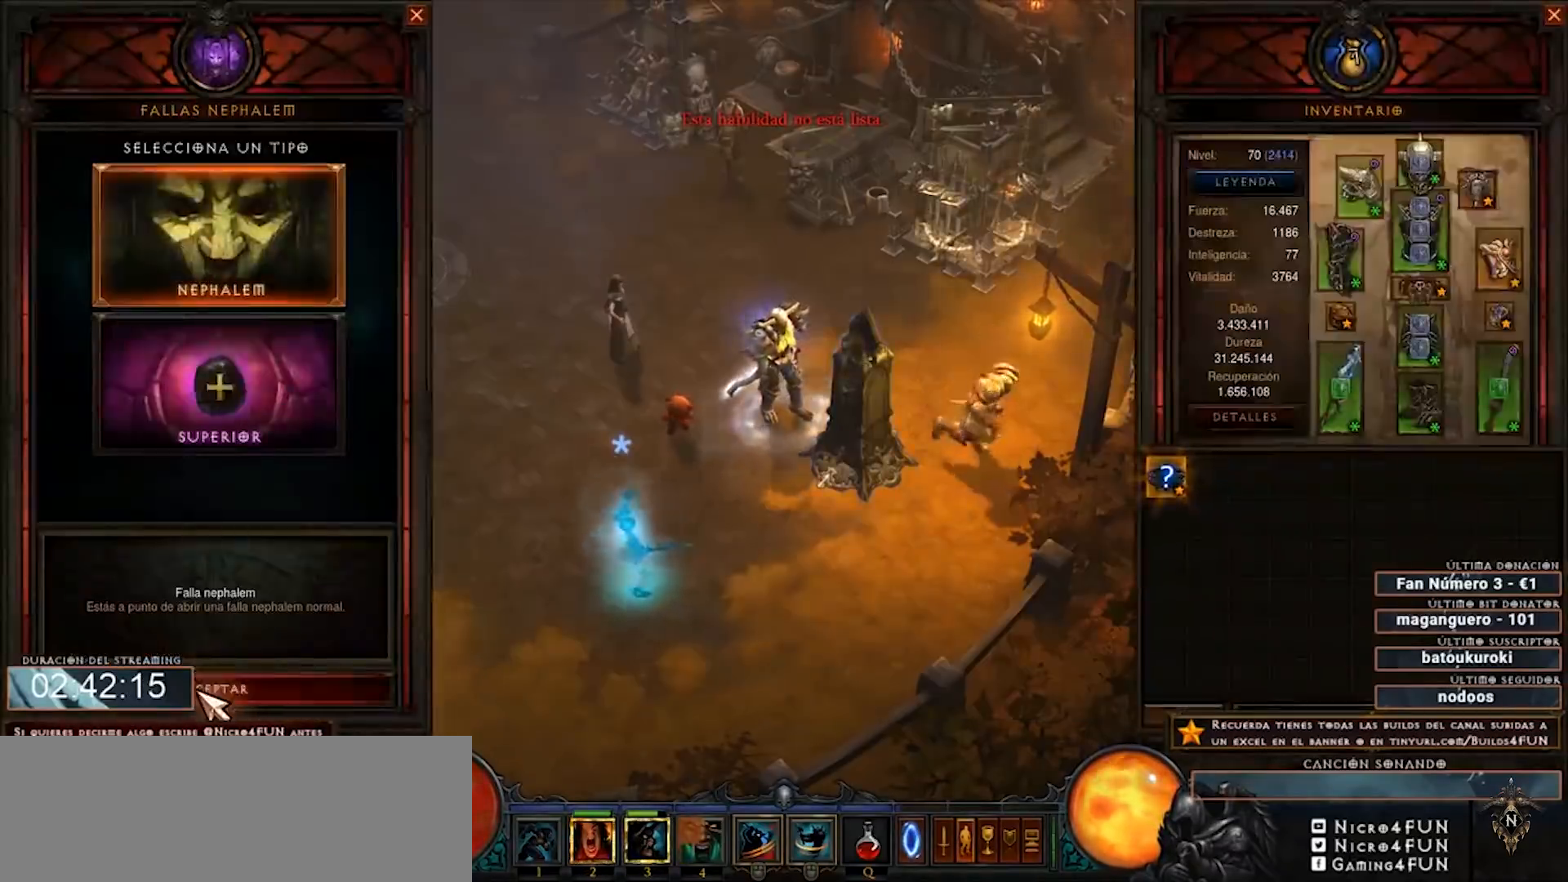
{"keys": ["num2", "num4"], "mouse": [], "events": [[160, "mouse_left", "down"], [280, "mouse_left", "up"]]}
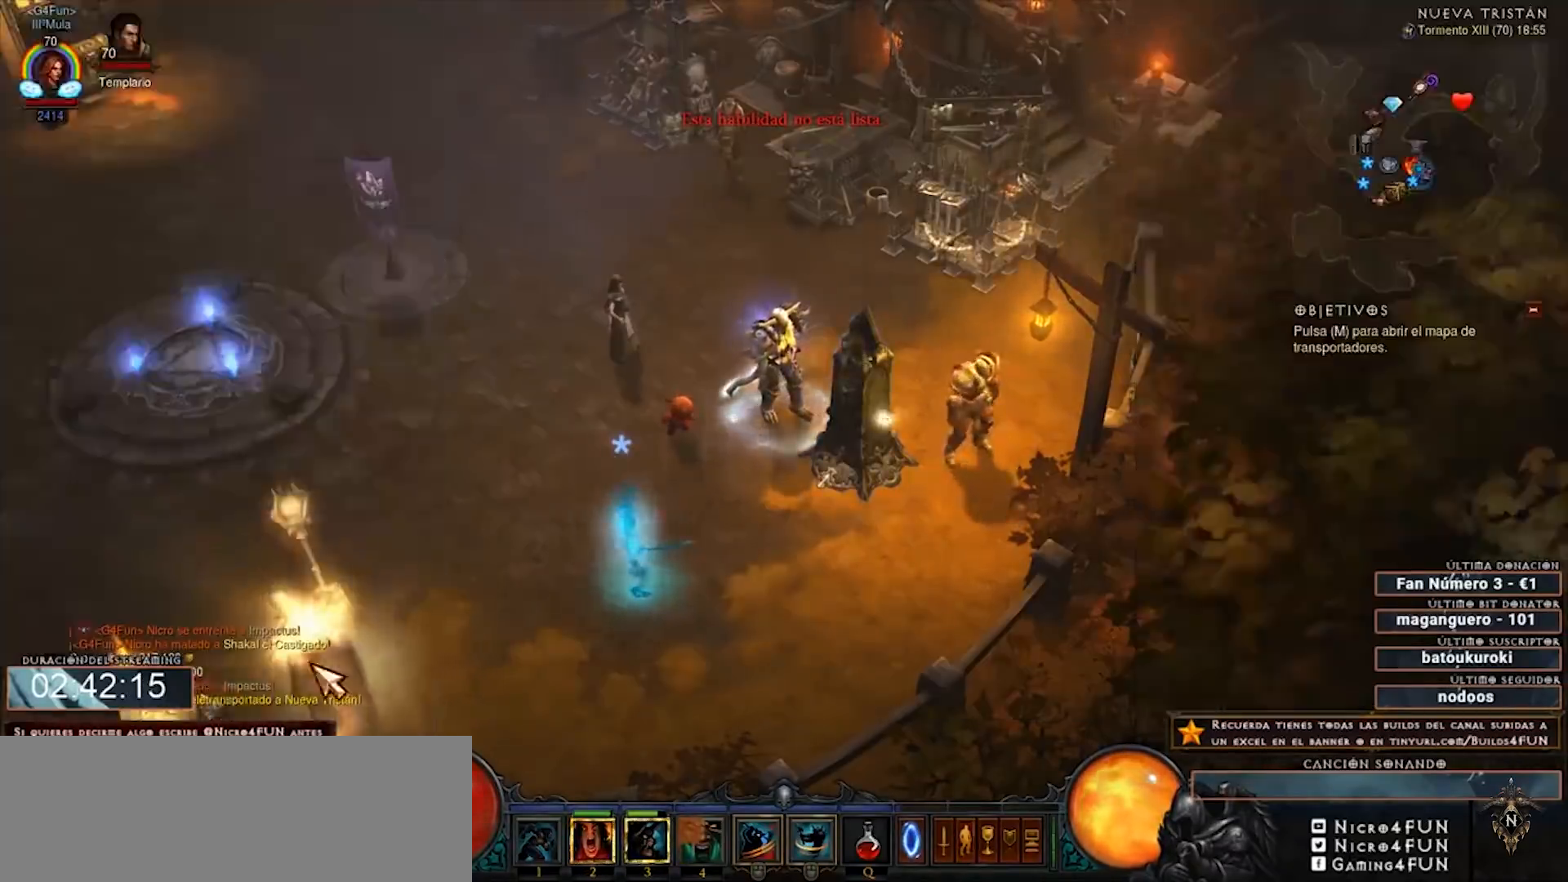
{"keys": ["num2", "num4"], "mouse": [], "events": []}
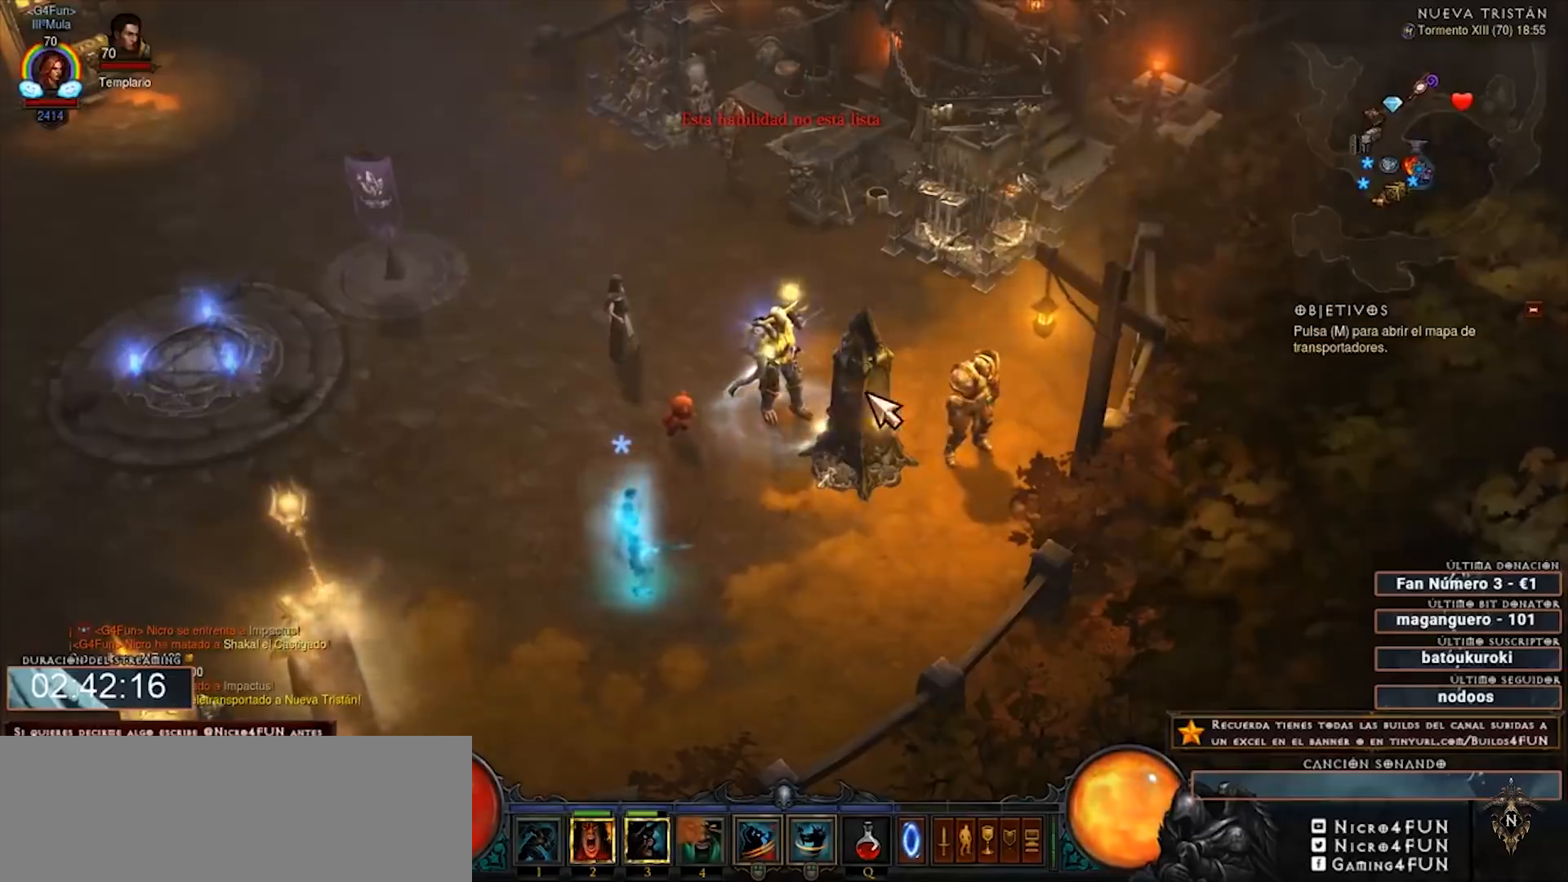
{"keys": ["num2", "num4"], "mouse": [], "events": []}
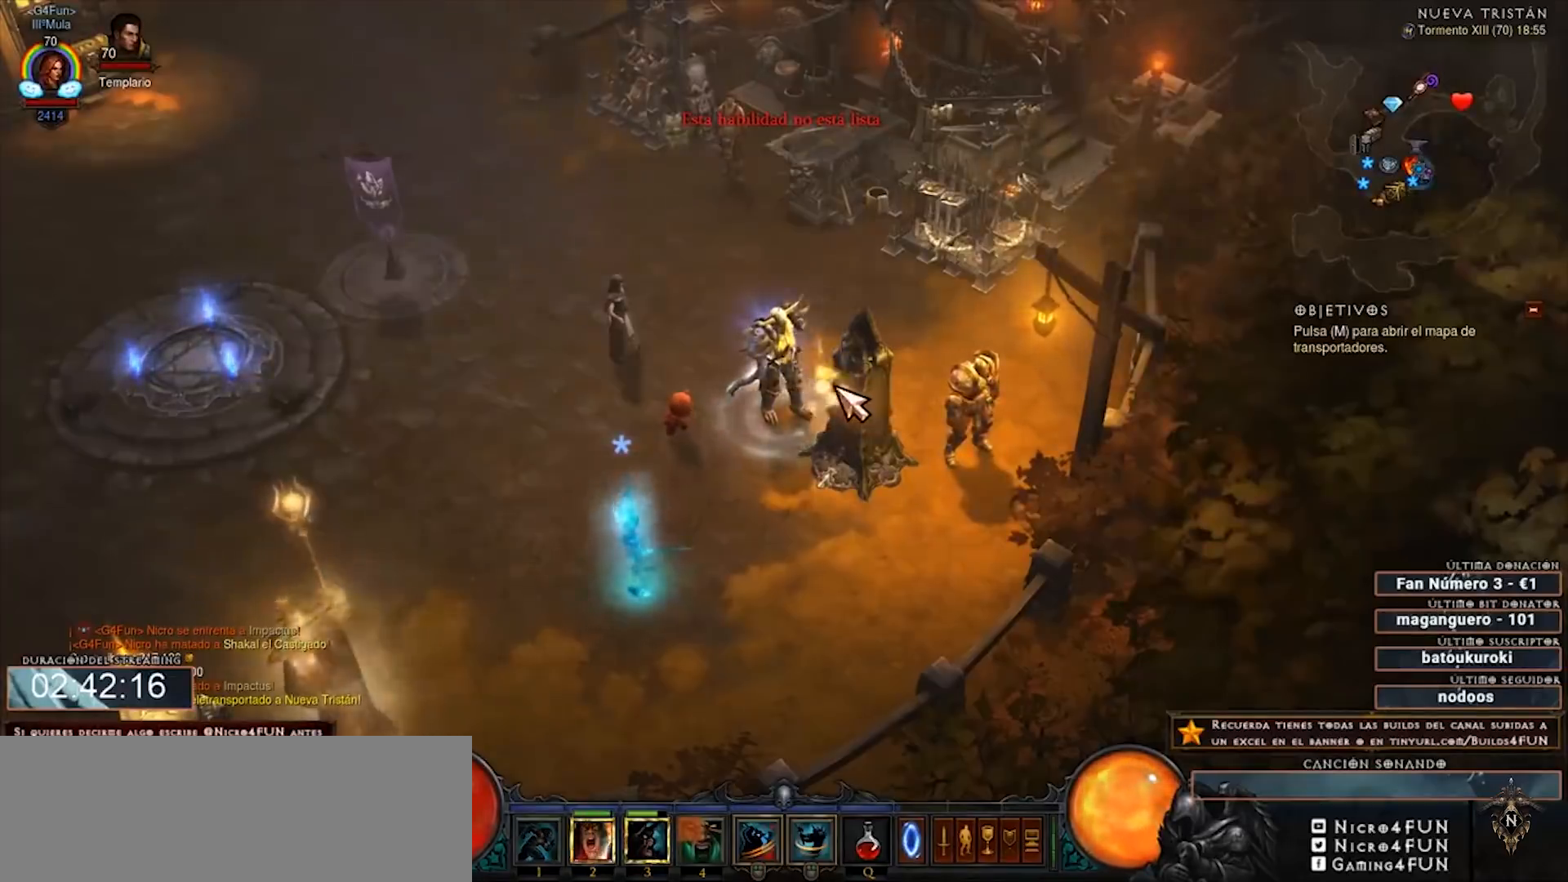
{"keys": ["num2", "num4"], "mouse": [], "events": []}
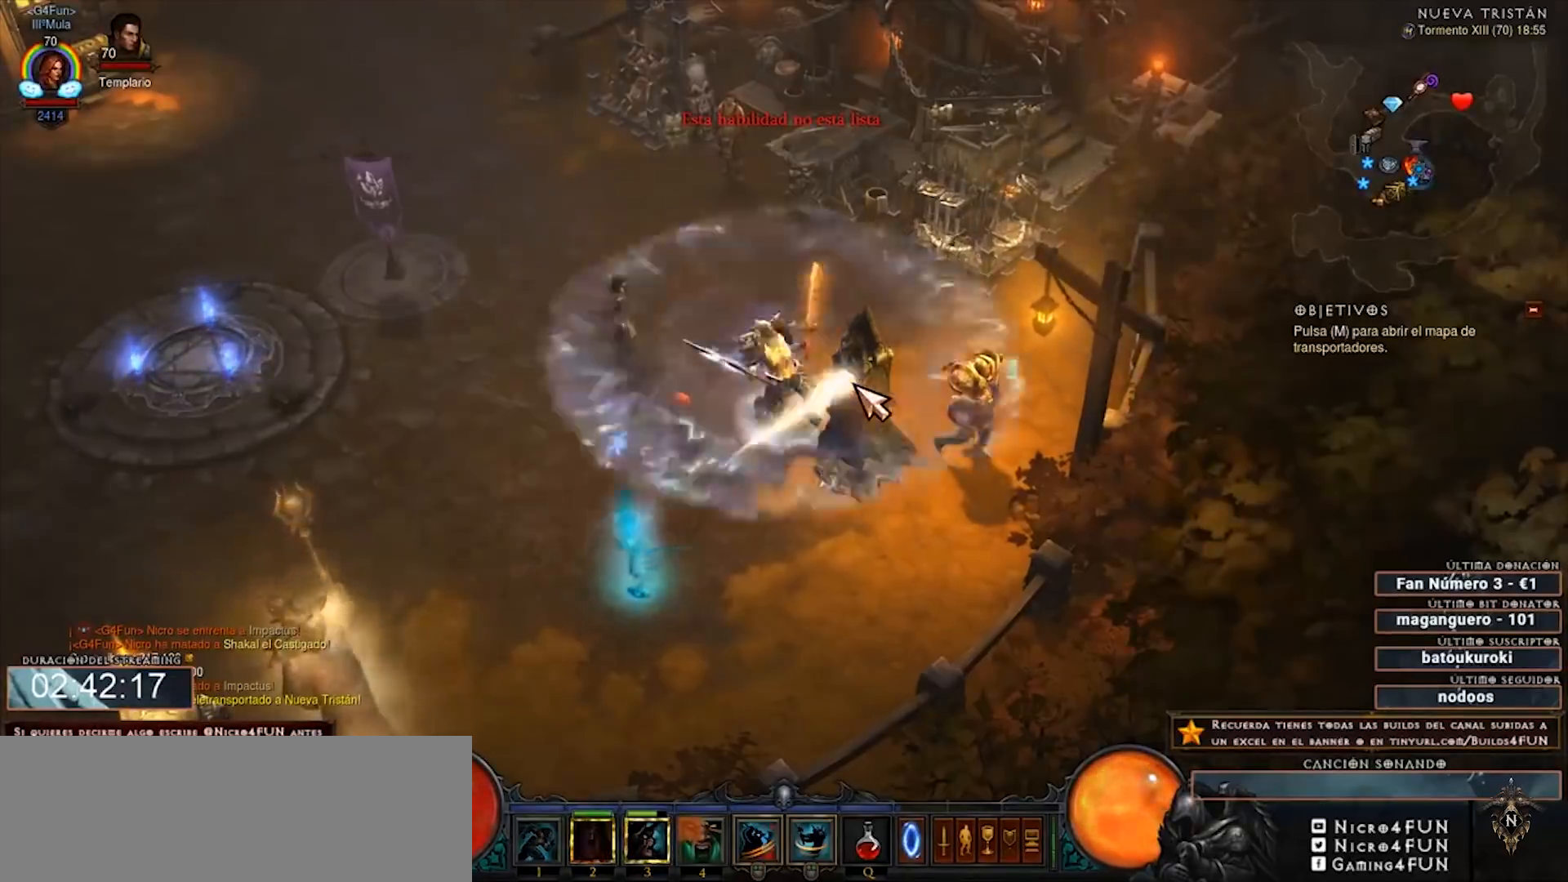
{"keys": ["num2", "num4"], "mouse": [], "events": []}
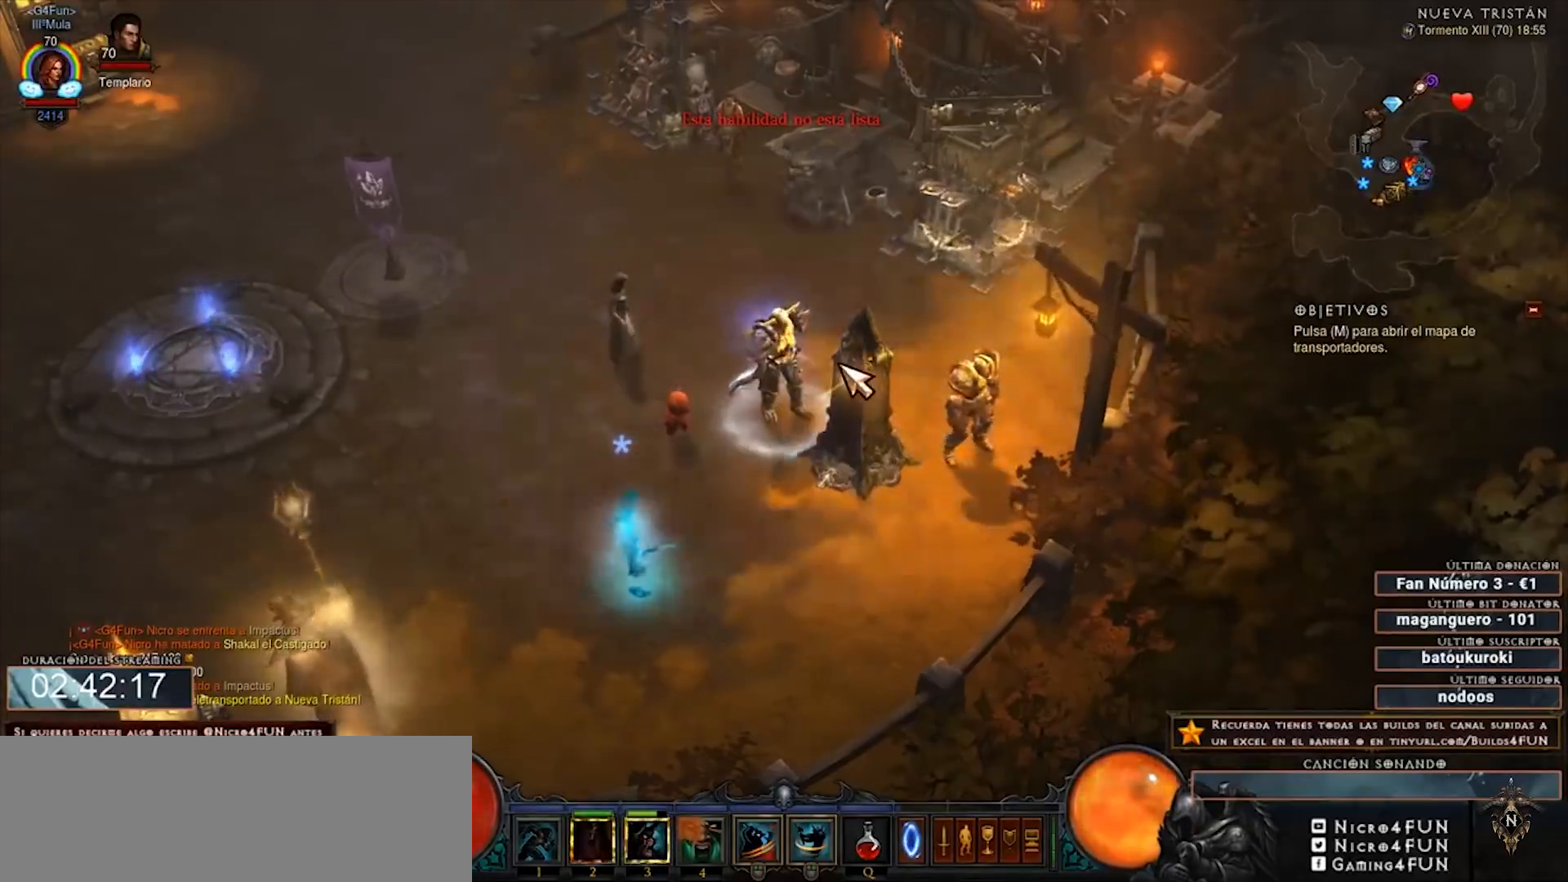
{"keys": ["num2", "num4"], "mouse": [], "events": []}
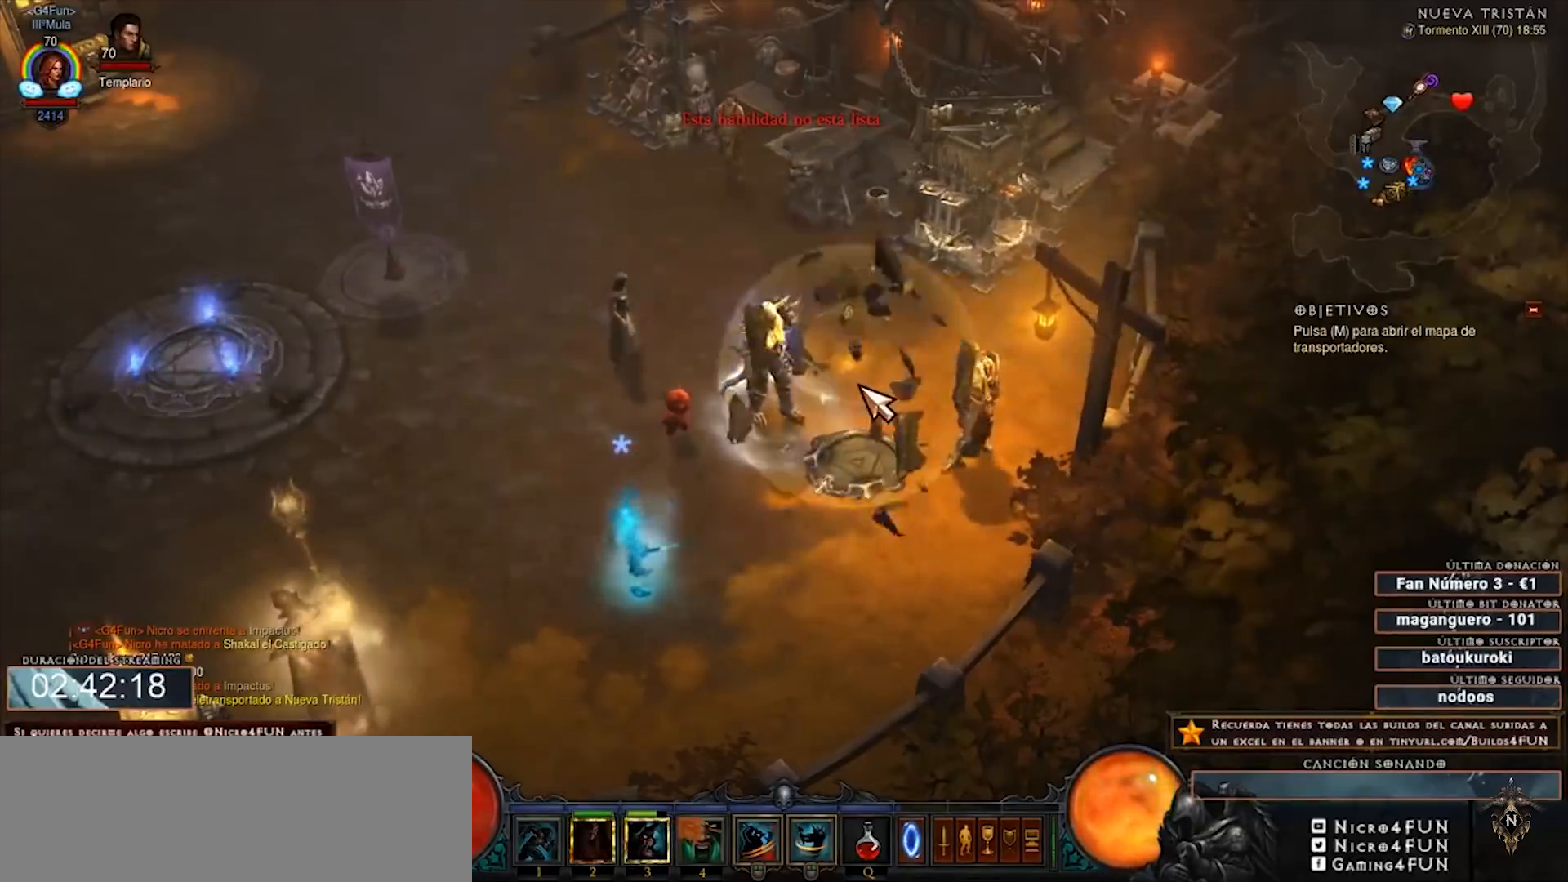
{"keys": ["num2", "num4"], "mouse": [], "events": []}
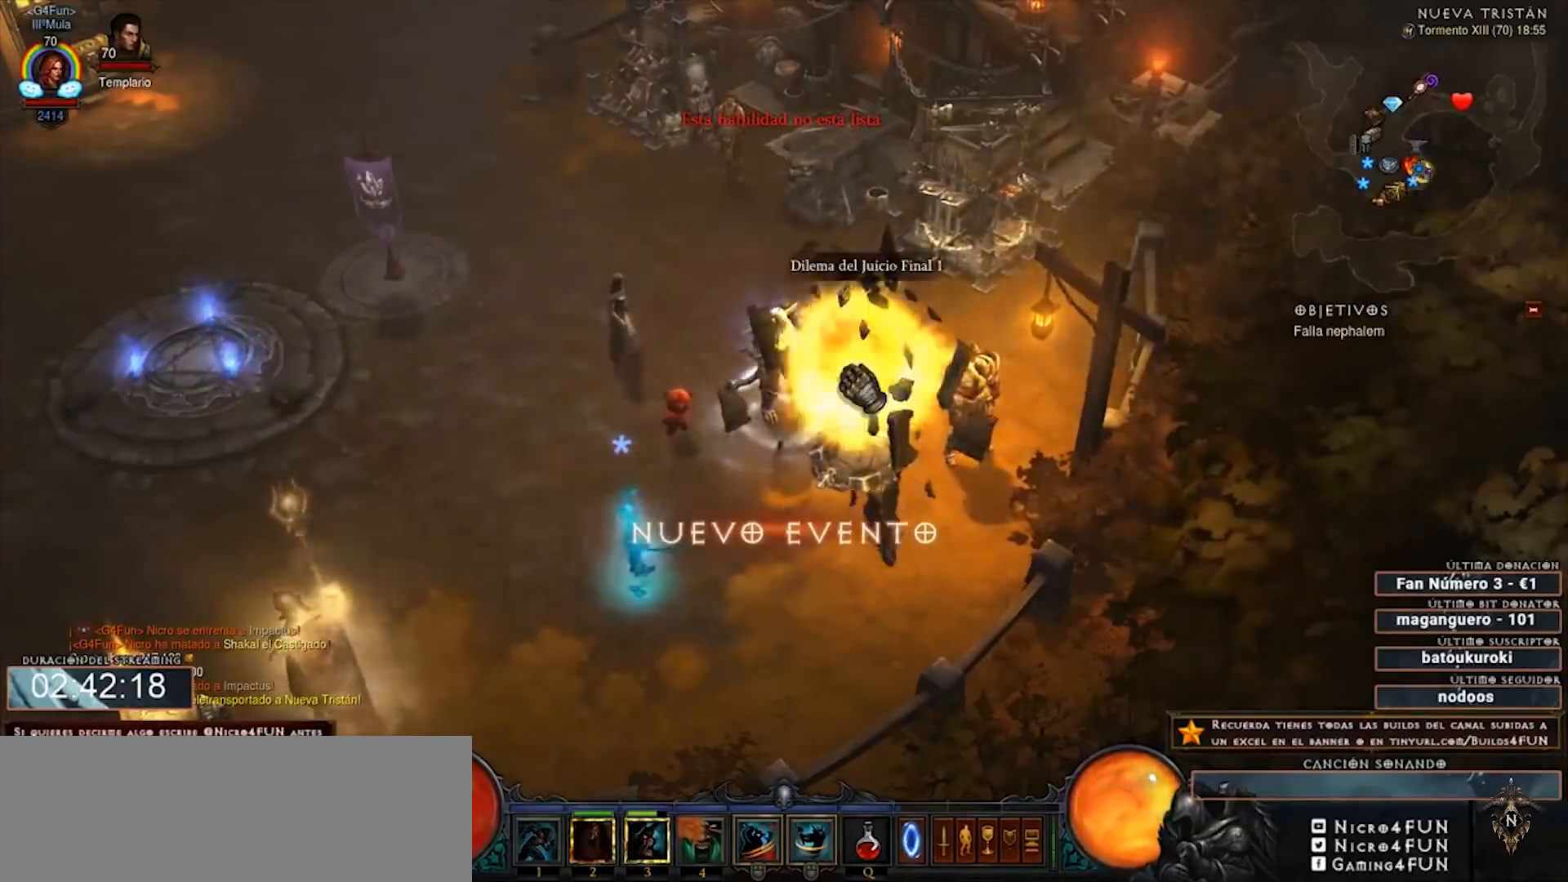
{"keys": ["num2", "num4"], "mouse": [], "events": [[40, "mouse_left", "down"], [120, "mouse_left", "up"]]}
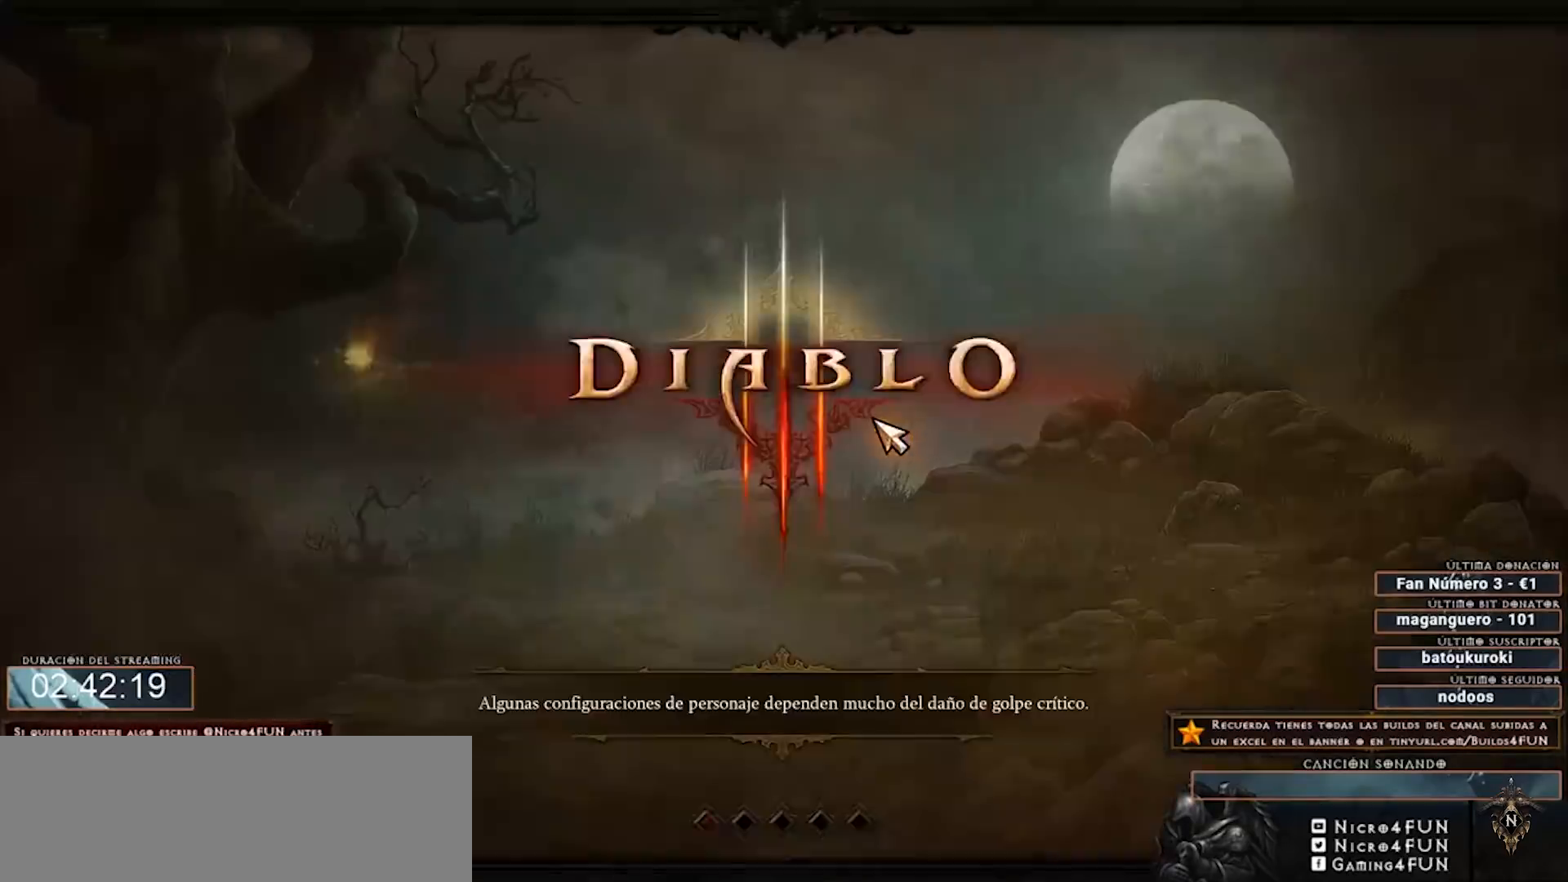
{"keys": ["num2", "num4"], "mouse": [], "events": []}
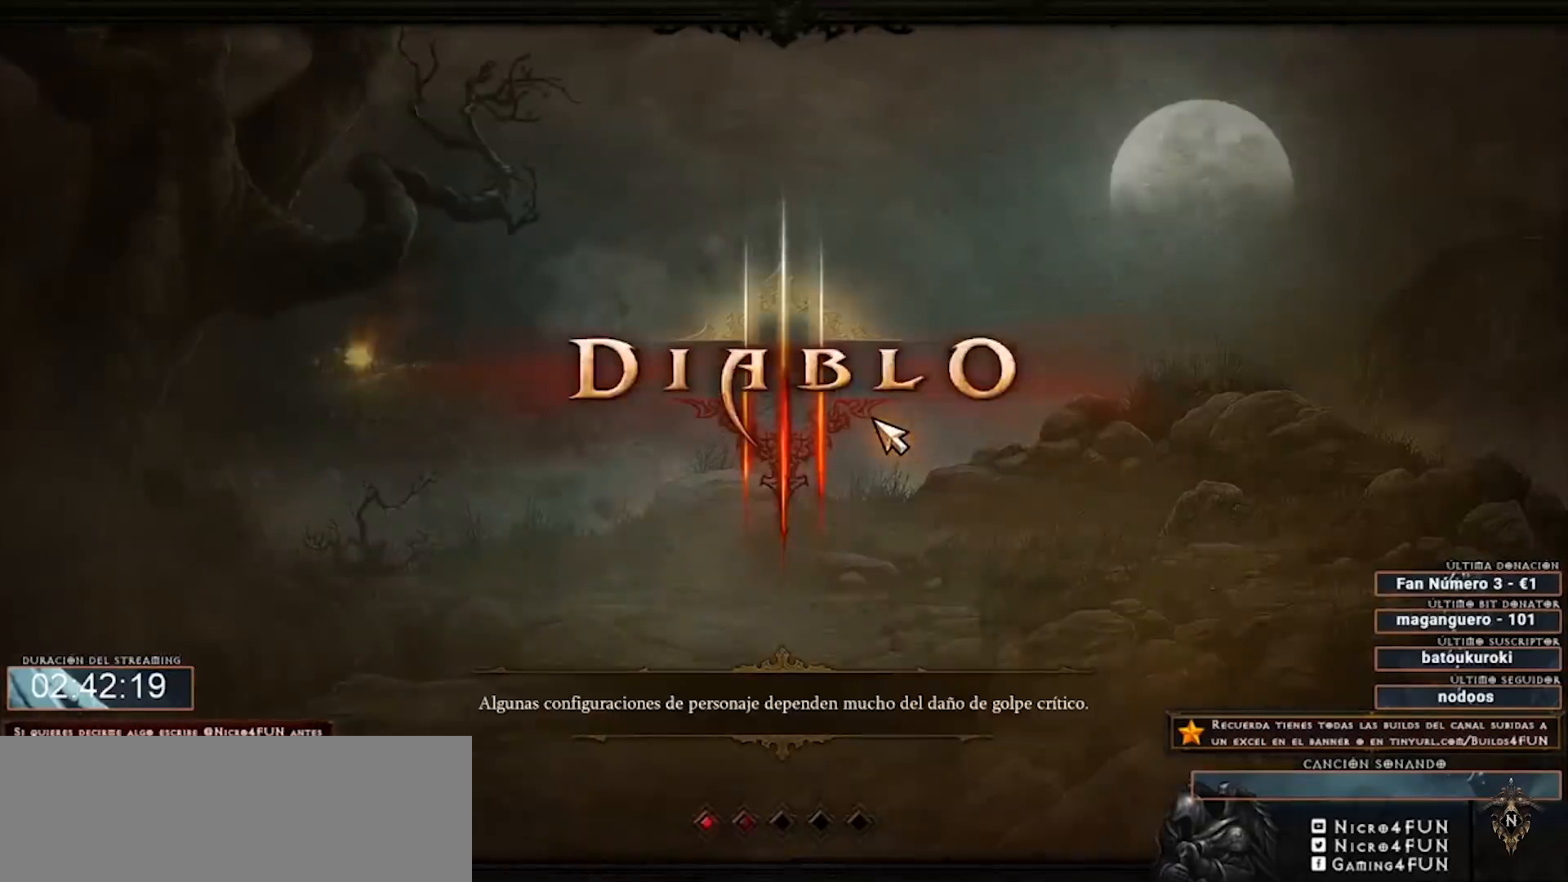
{"keys": ["num2", "num4"], "mouse": [], "events": []}
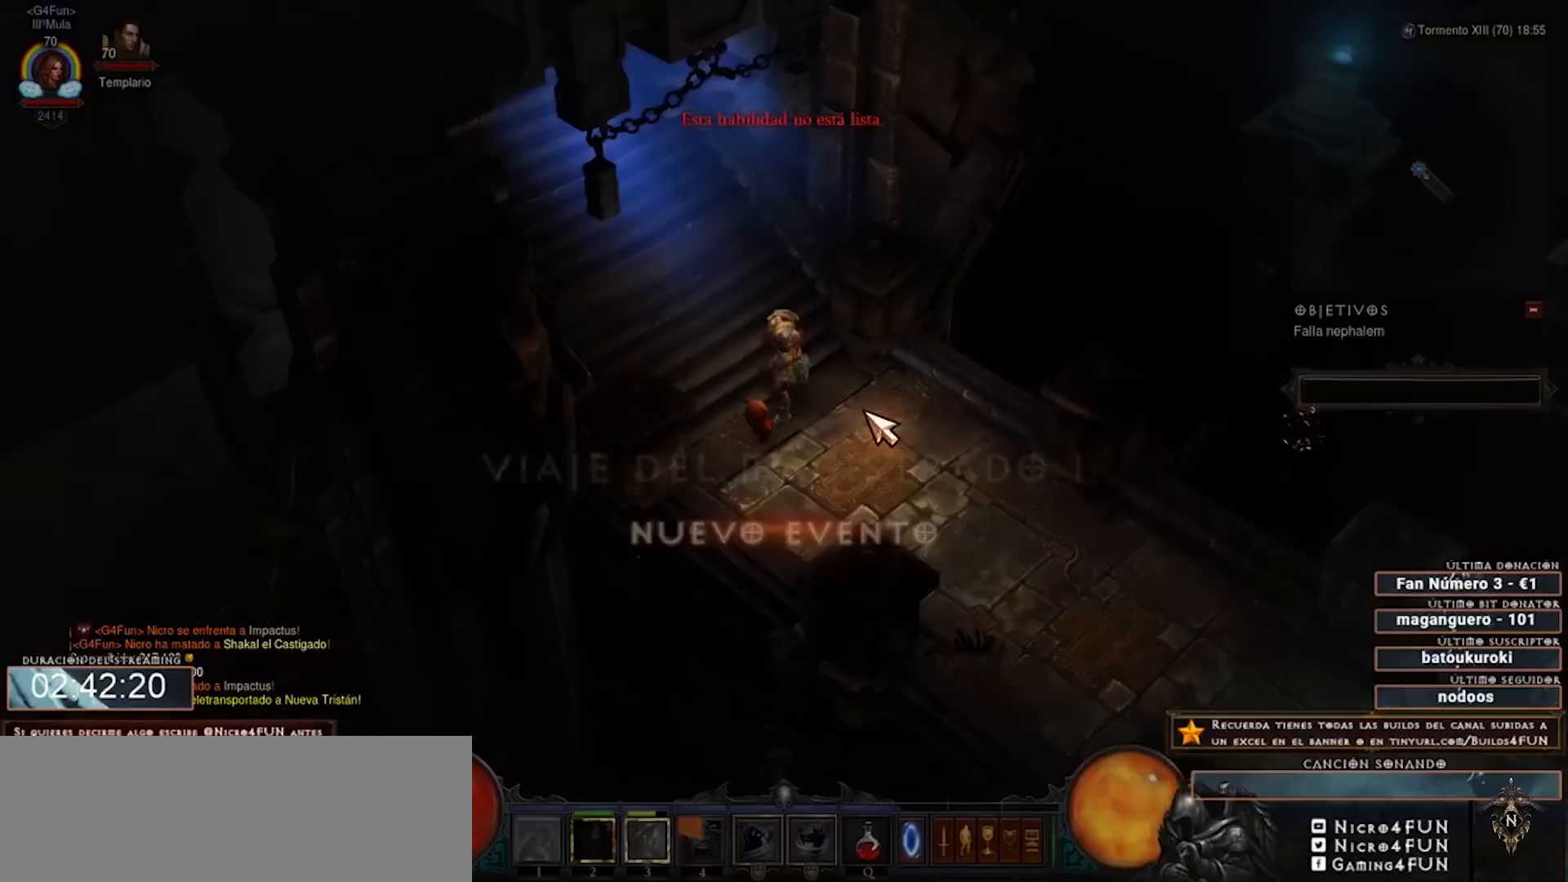
{"keys": ["num2", "num4"], "mouse": [], "events": []}
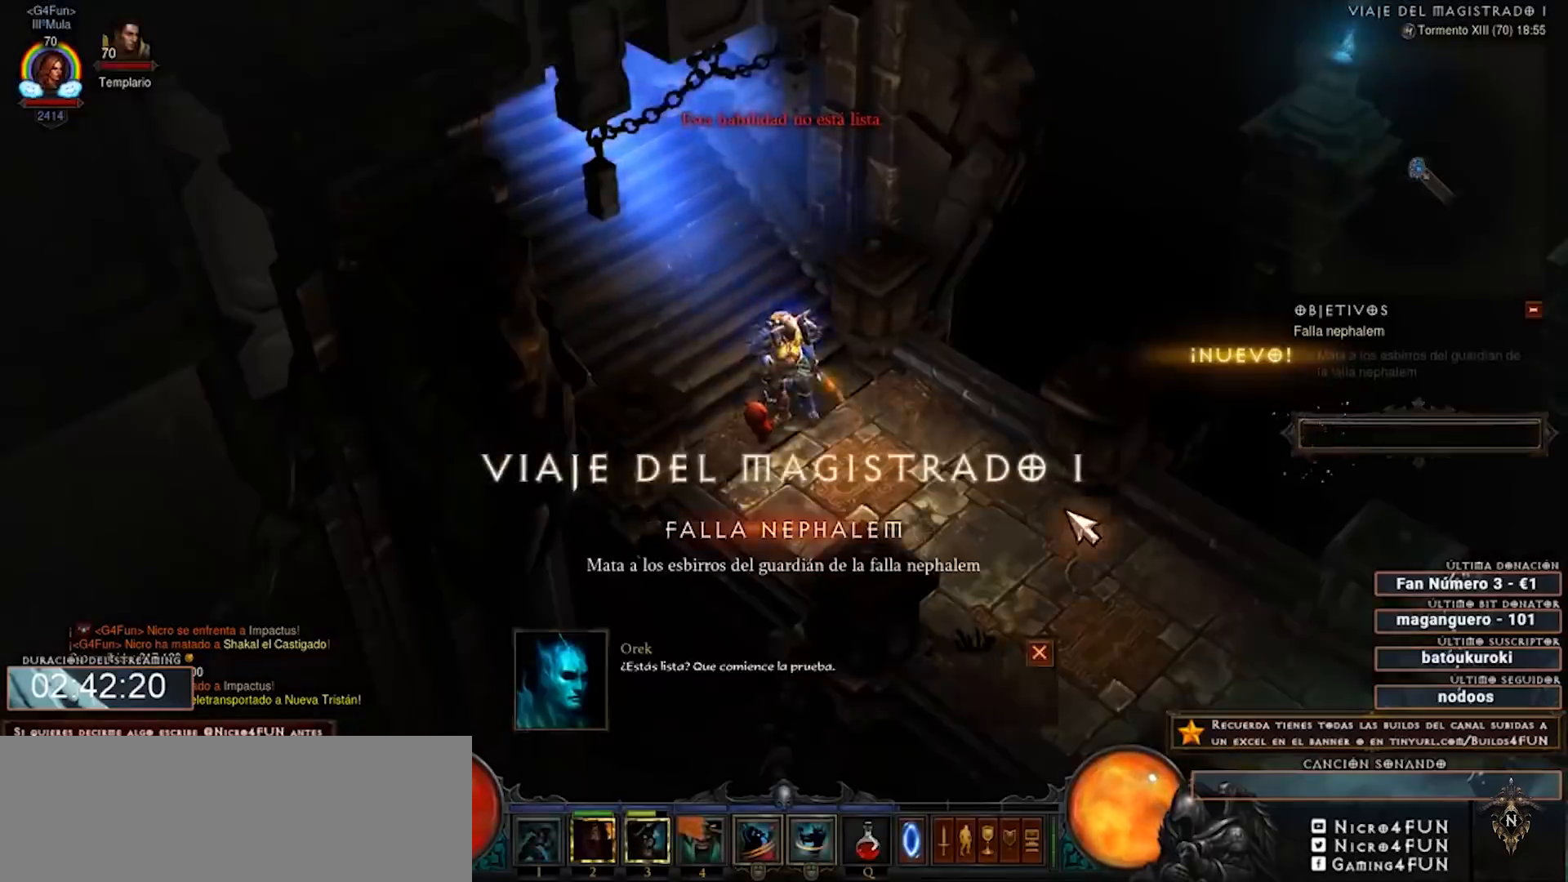
{"keys": ["num2", "num4"], "mouse": ["right"], "events": [[80, "mouse_right", "down"]]}
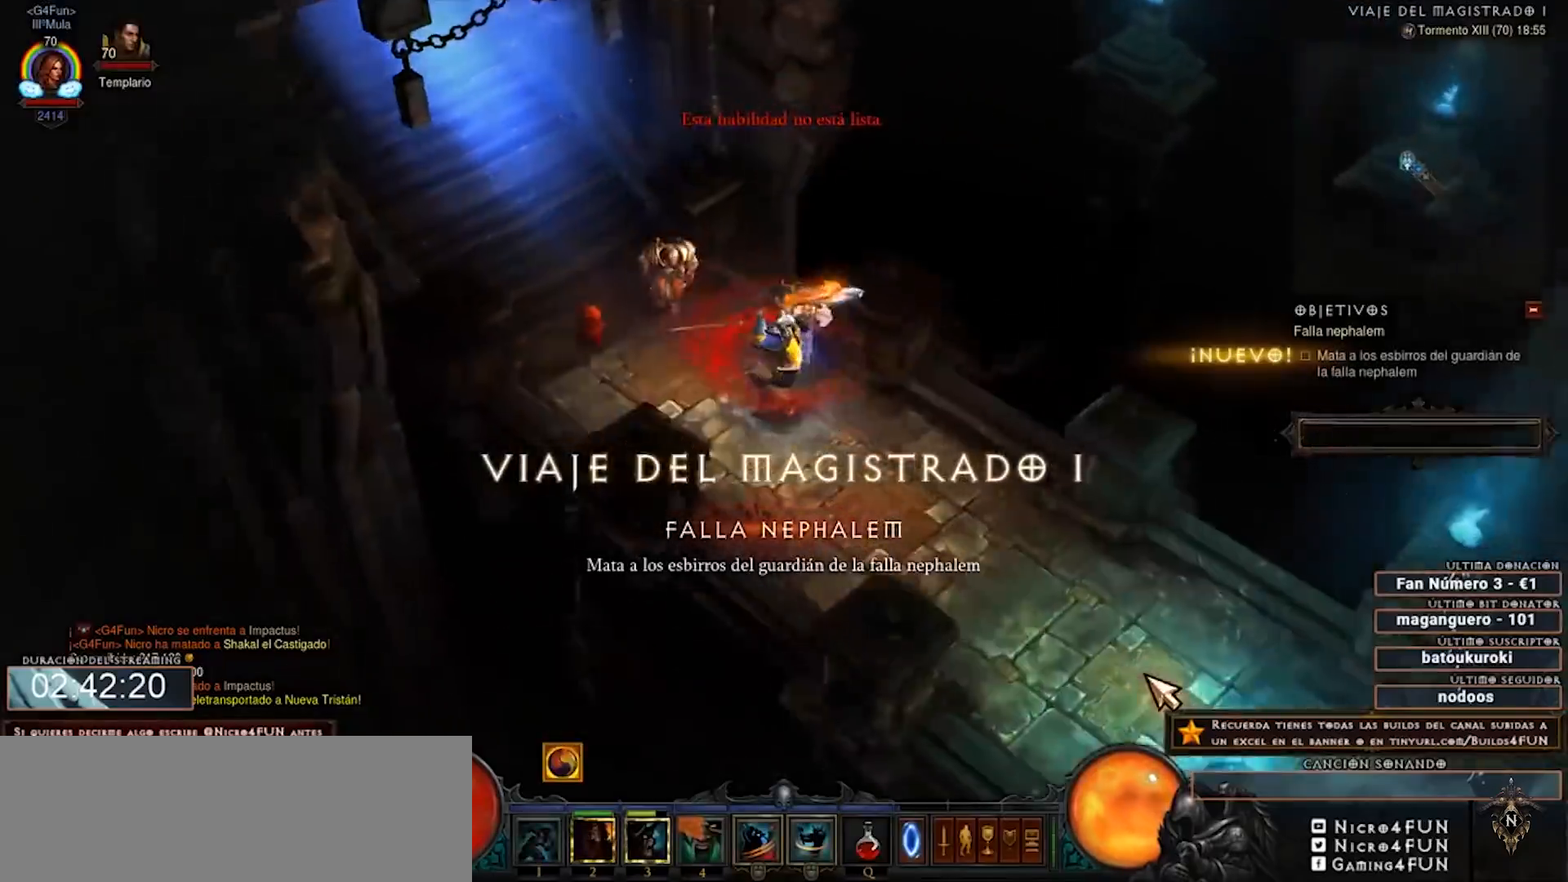
{"keys": ["num2", "num4"], "mouse": ["right"], "events": [[40, "1", "down"], [160, "1", "up"]]}
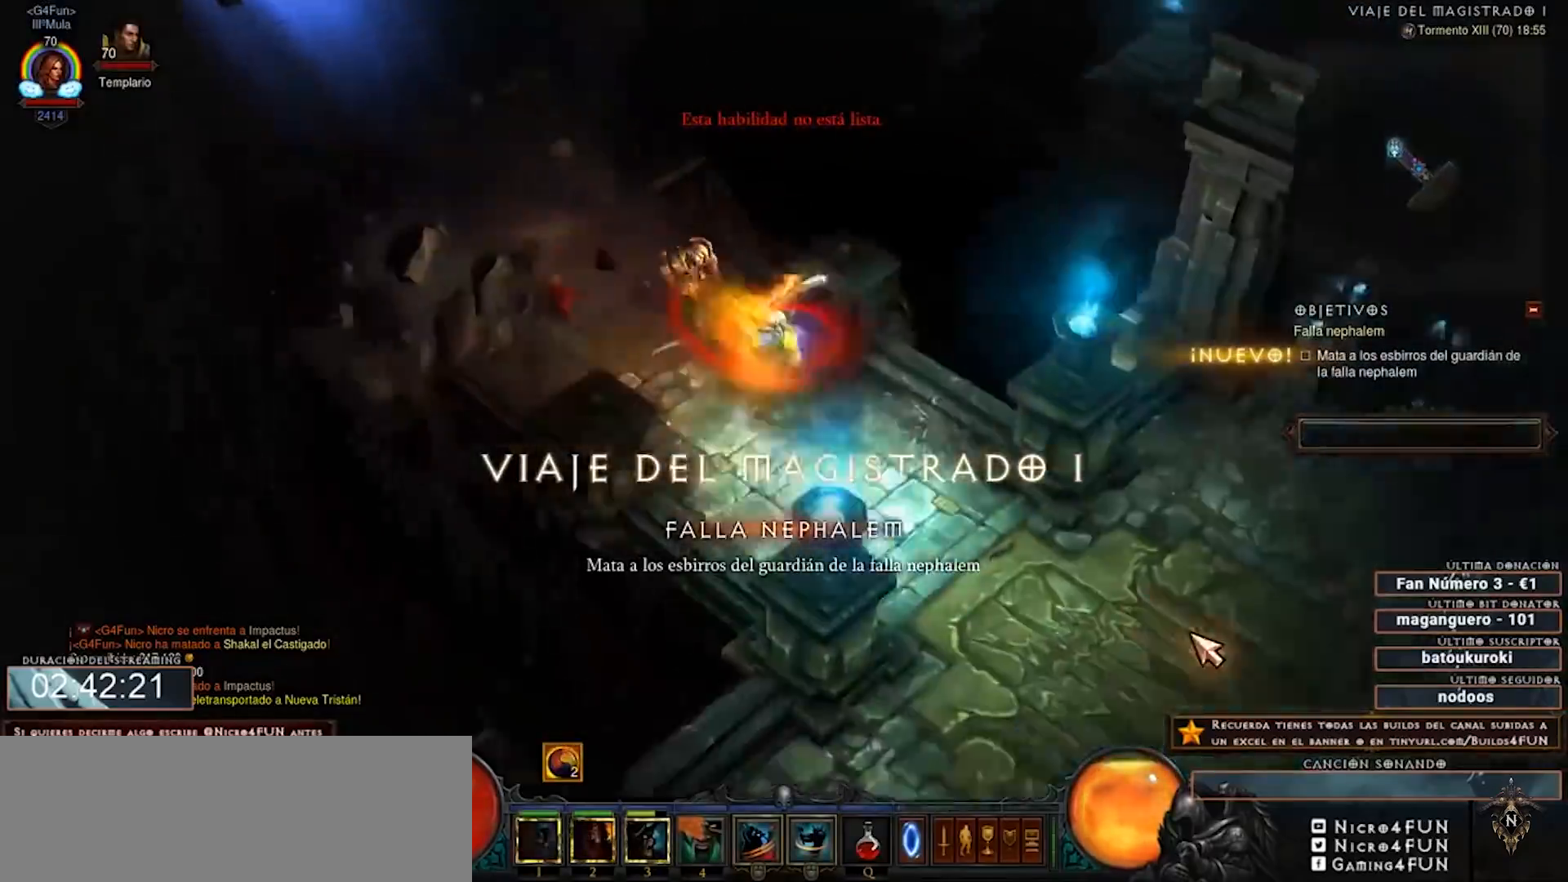
{"keys": ["num2", "num4"], "mouse": ["right"], "events": []}
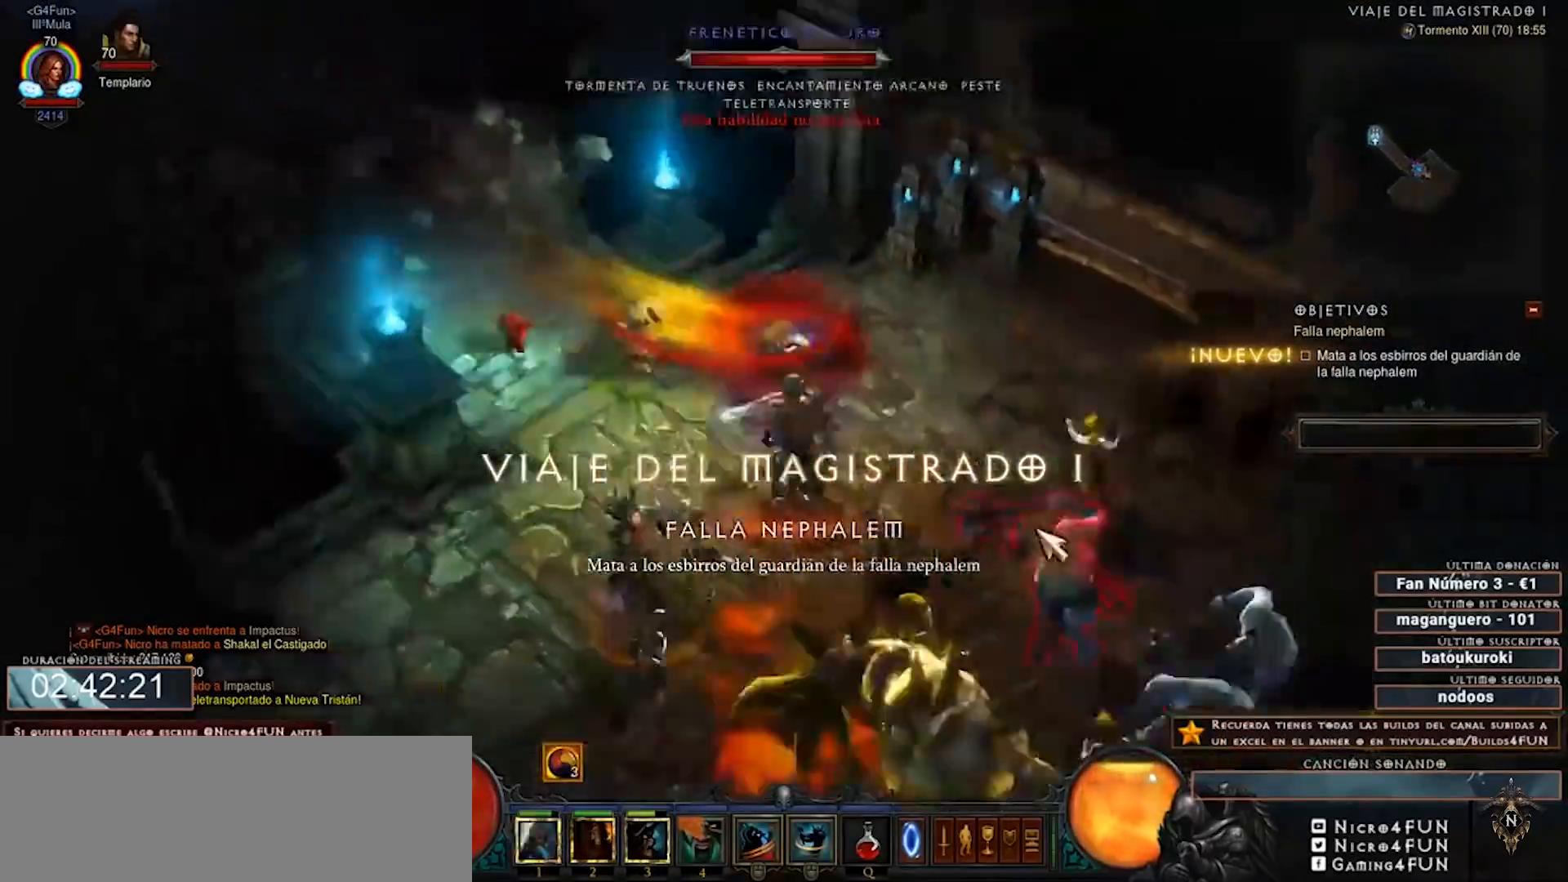
{"keys": ["num2", "num4"], "mouse": ["right"], "events": [[120, "shift", "down"], [160, "mouse_left", "down"], [280, "mouse_left", "up"], [280, "shift", "up"]]}
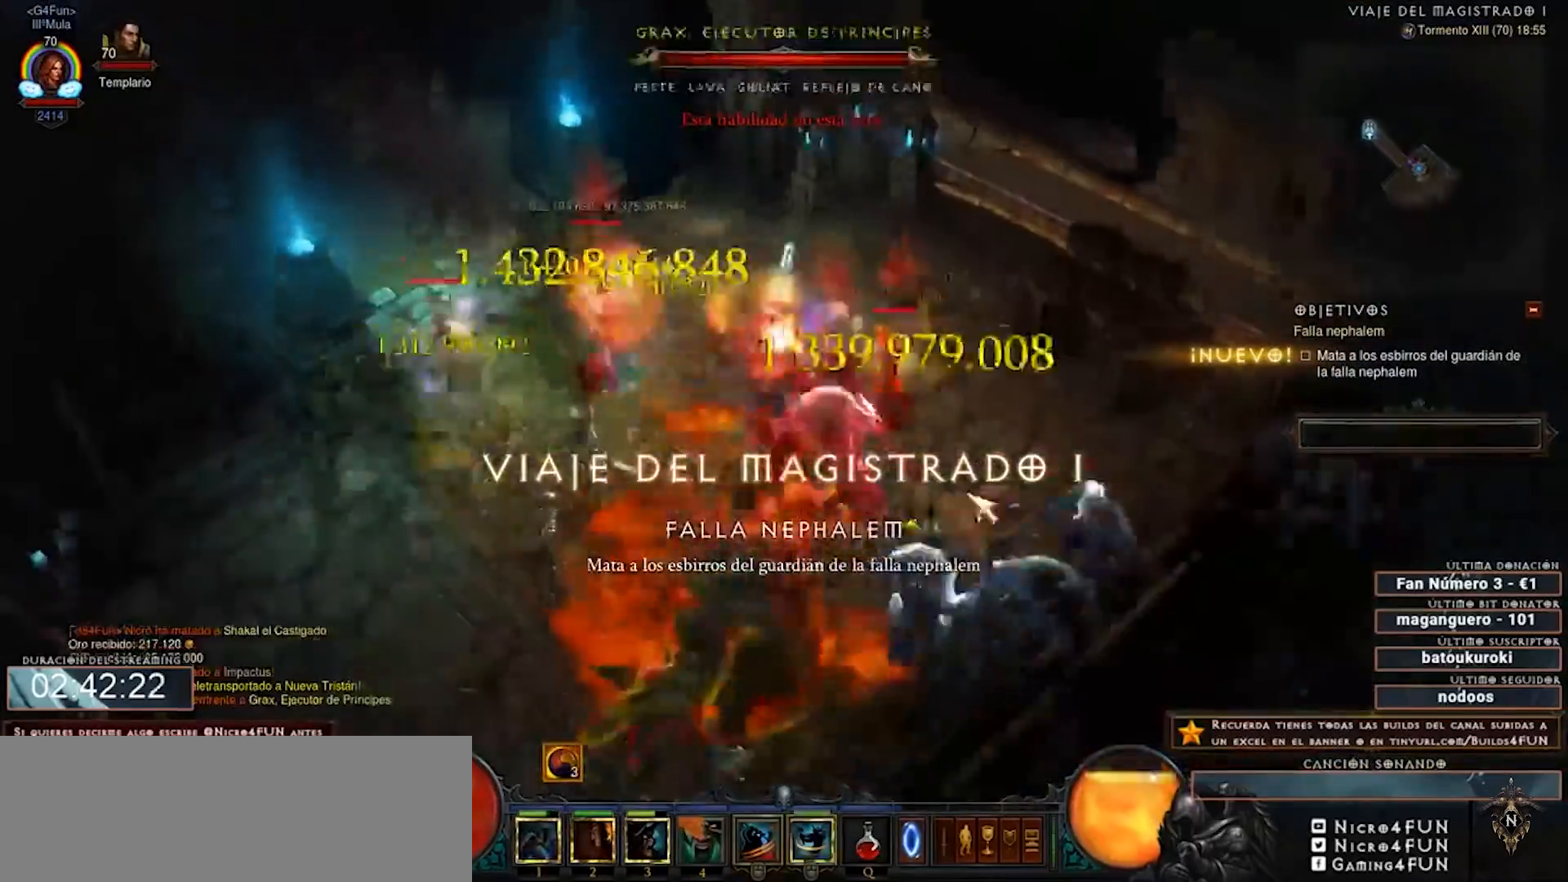
{"keys": ["num2", "num4"], "mouse": ["right"], "events": []}
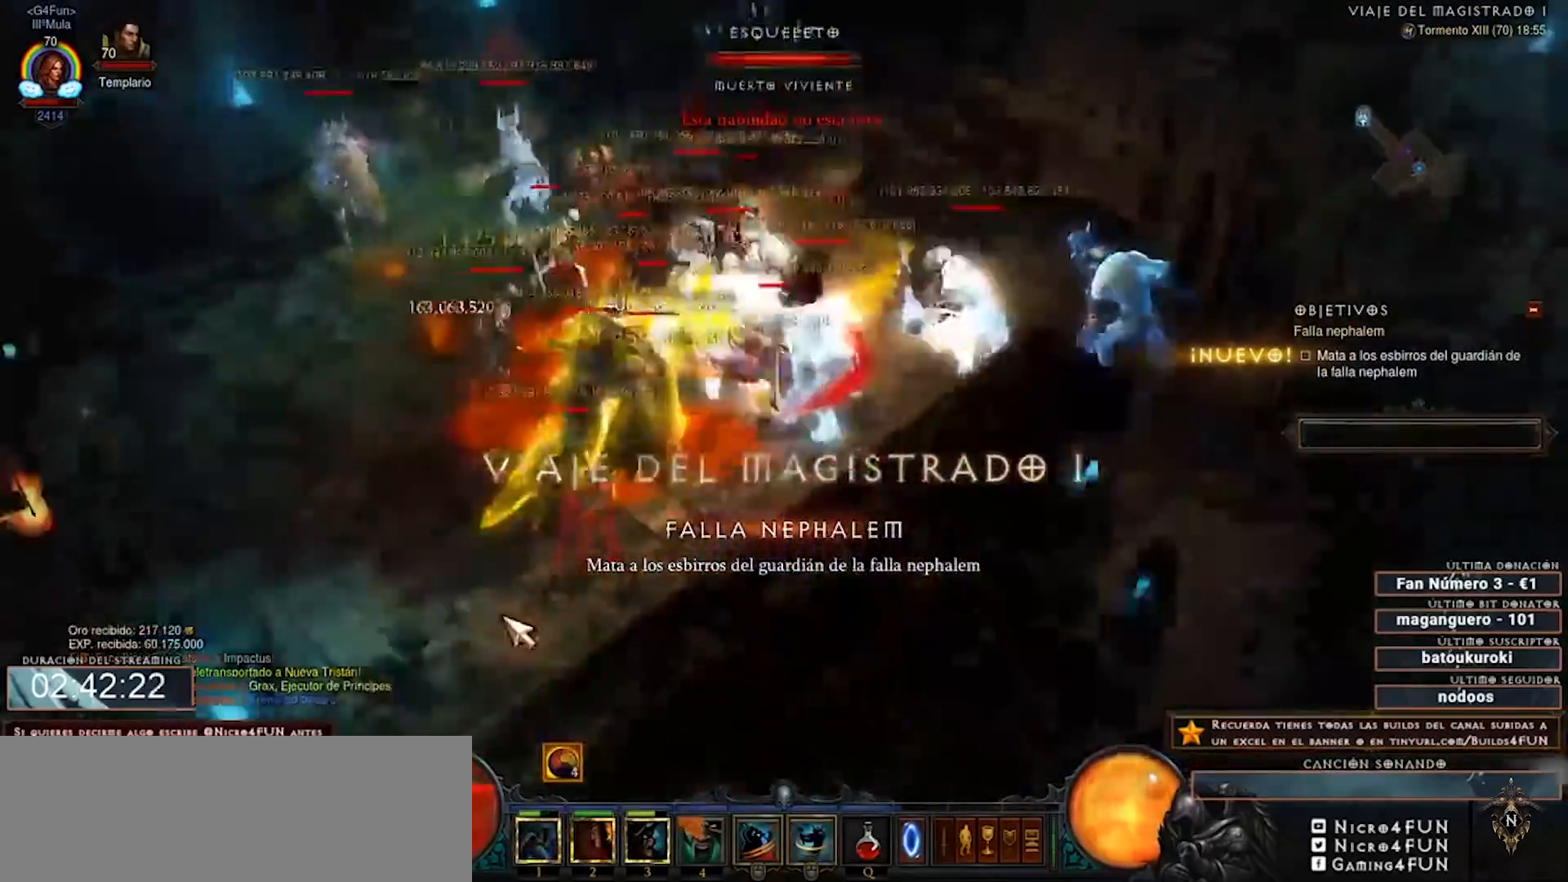
{"keys": ["num2", "num4"], "mouse": ["right"], "events": []}
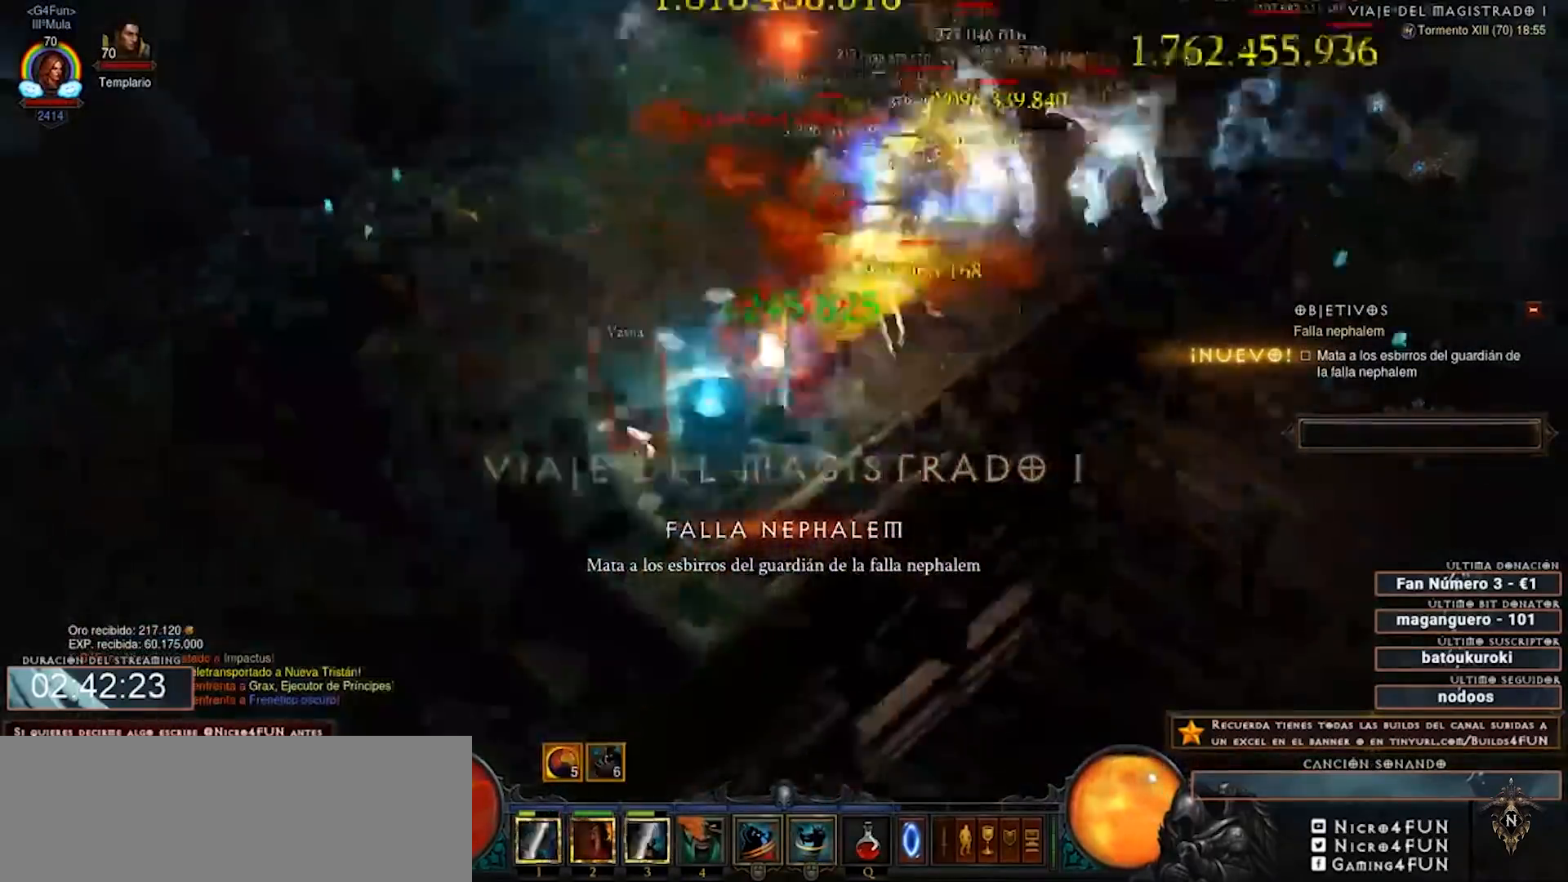
{"keys": ["num2", "num4"], "mouse": ["right"], "events": []}
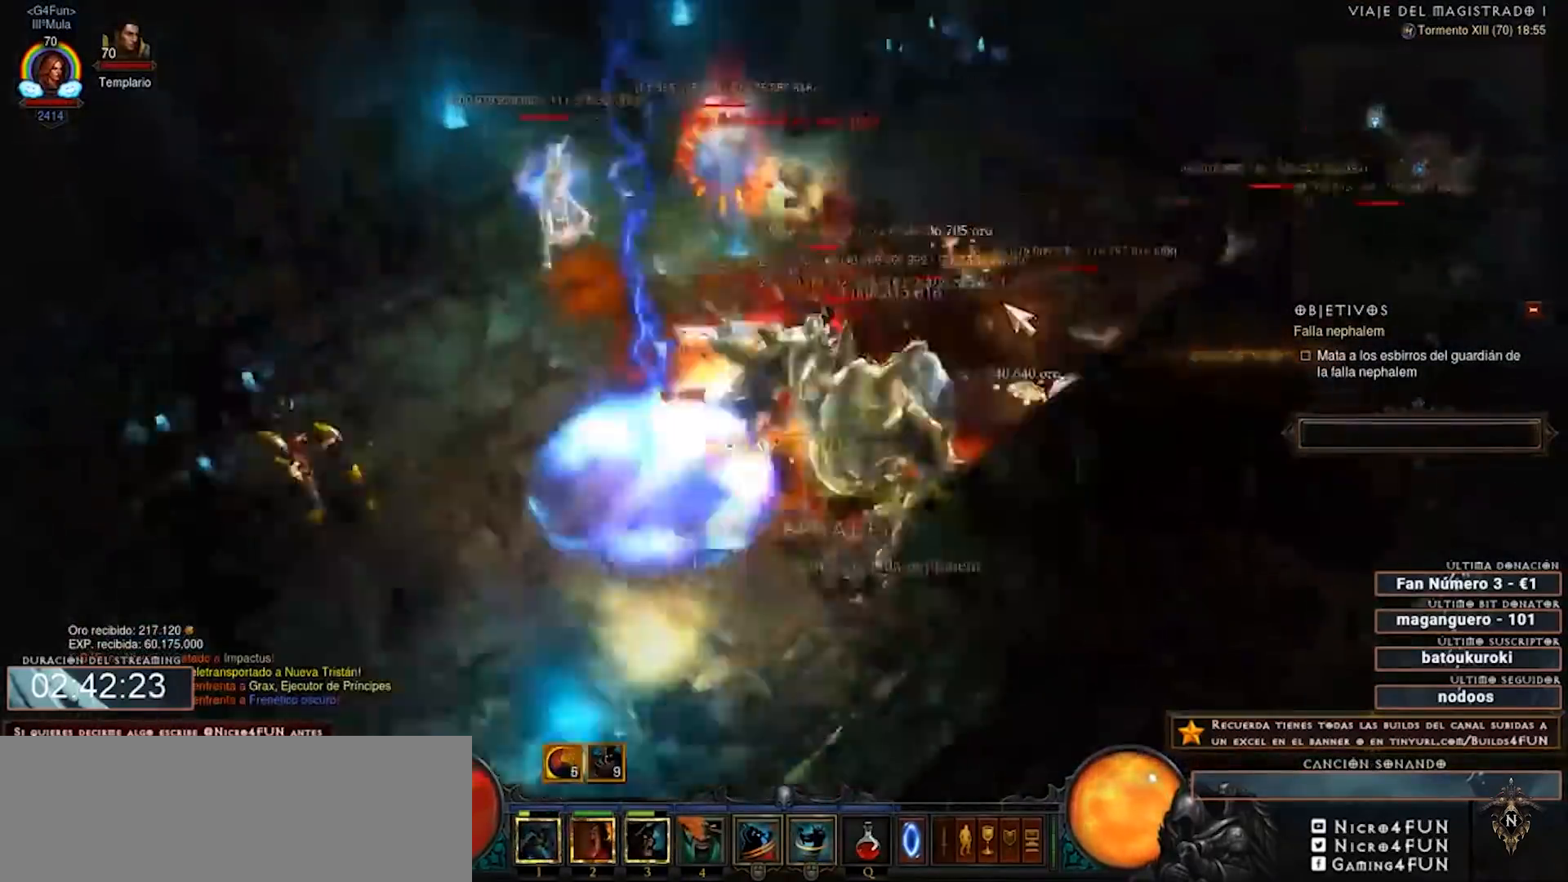
{"keys": ["num2", "num4"], "mouse": ["right"], "events": []}
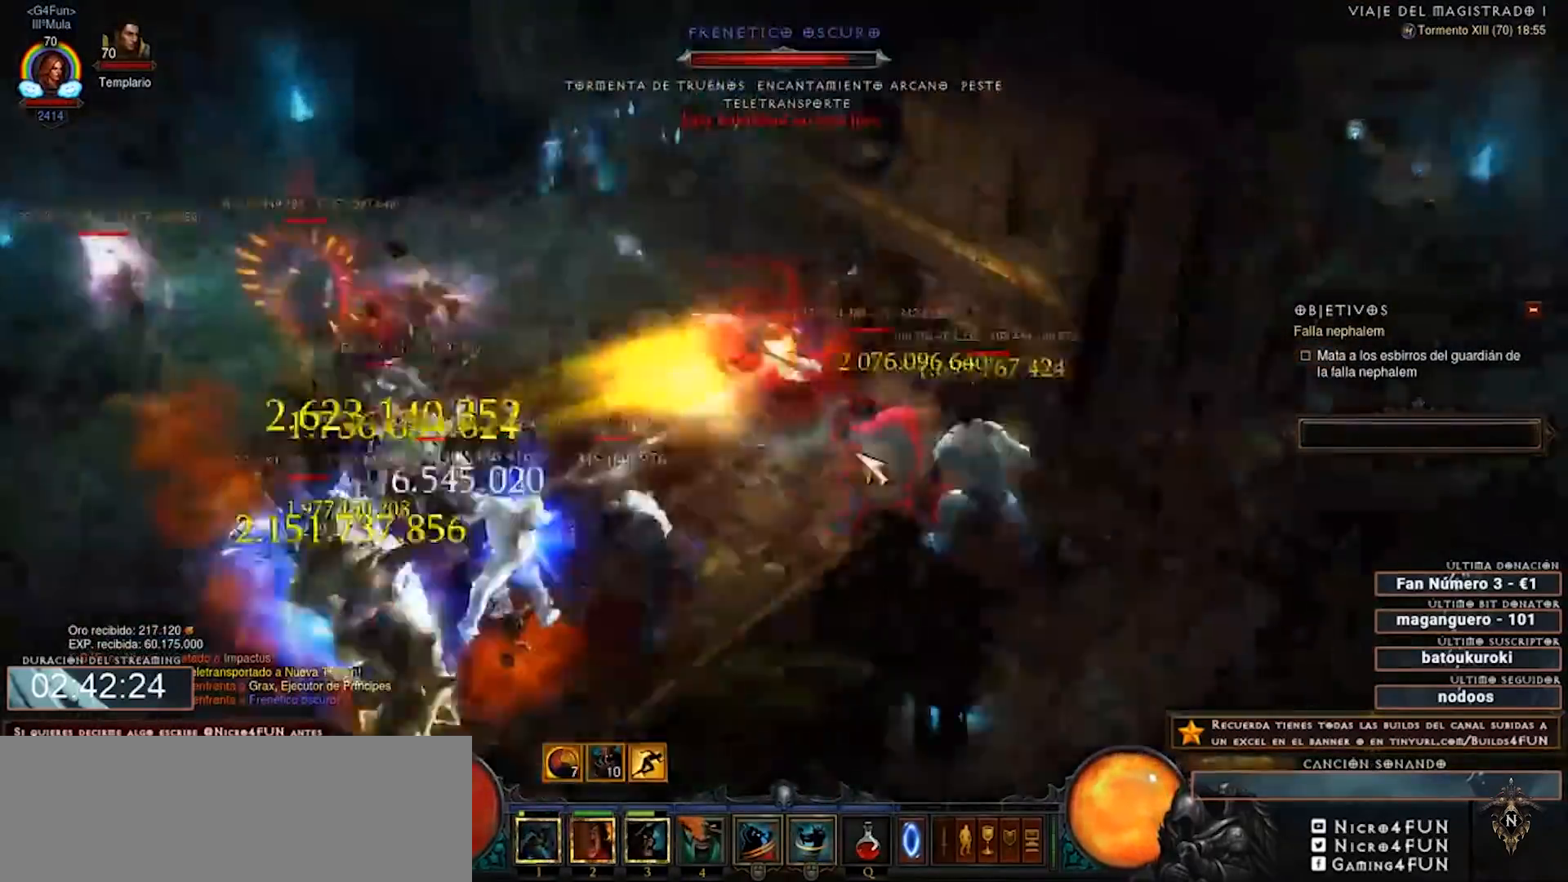
{"keys": ["1", "num2", "num4"], "mouse": ["left", "right"], "events": [[440, "1", "down"], [480, "mouse_left", "down"]]}
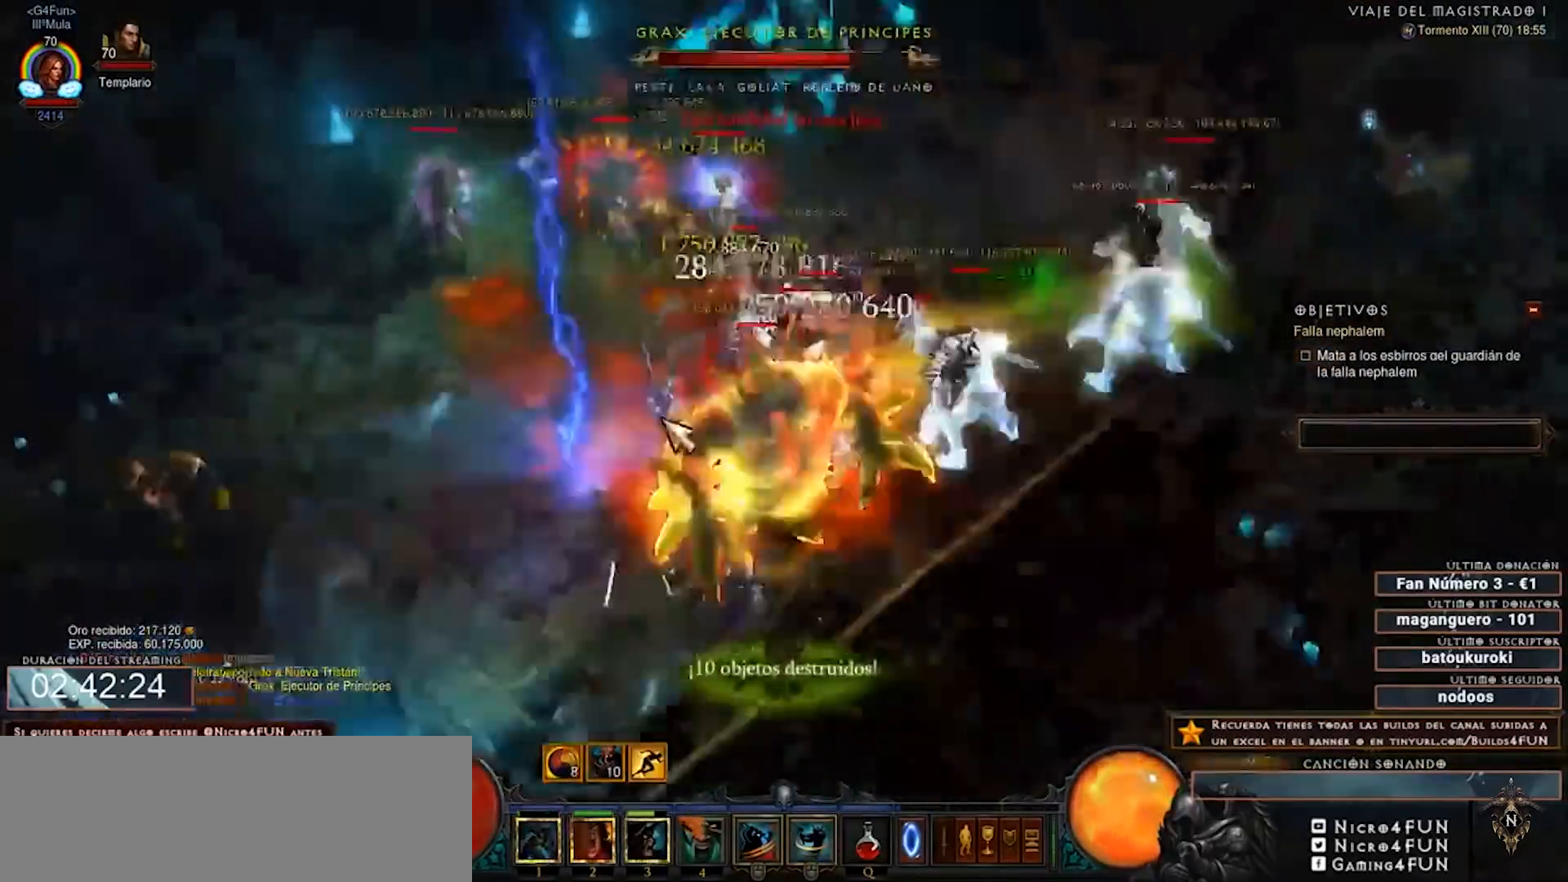
{"keys": ["num2", "num4"], "mouse": ["right"], "events": [[40, "1", "up"], [80, "mouse_left", "up"]]}
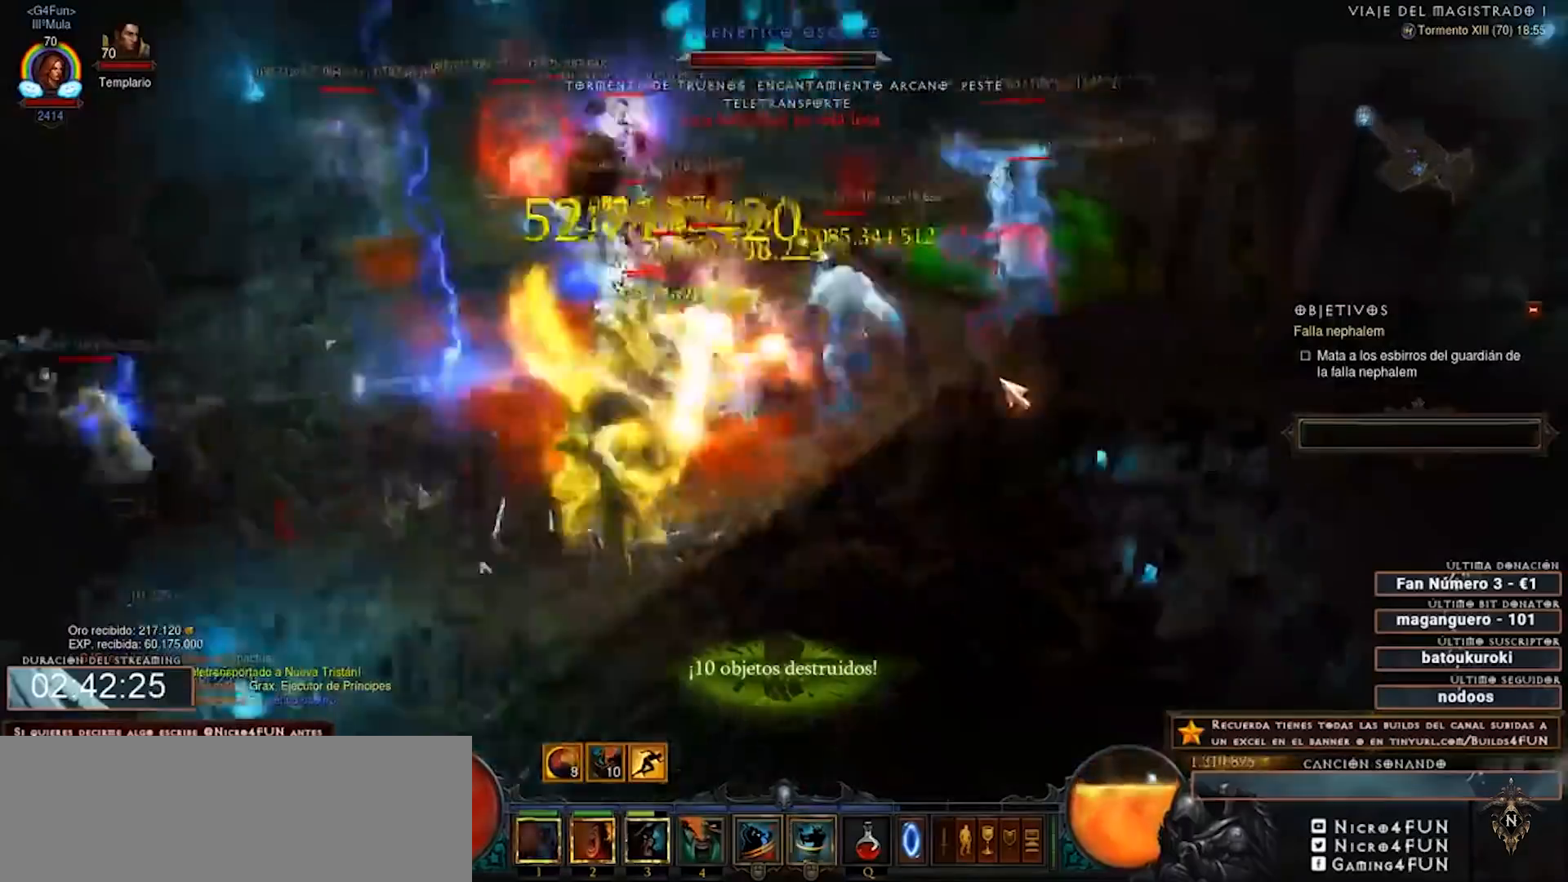
{"keys": ["num2", "num4"], "mouse": ["right"], "events": []}
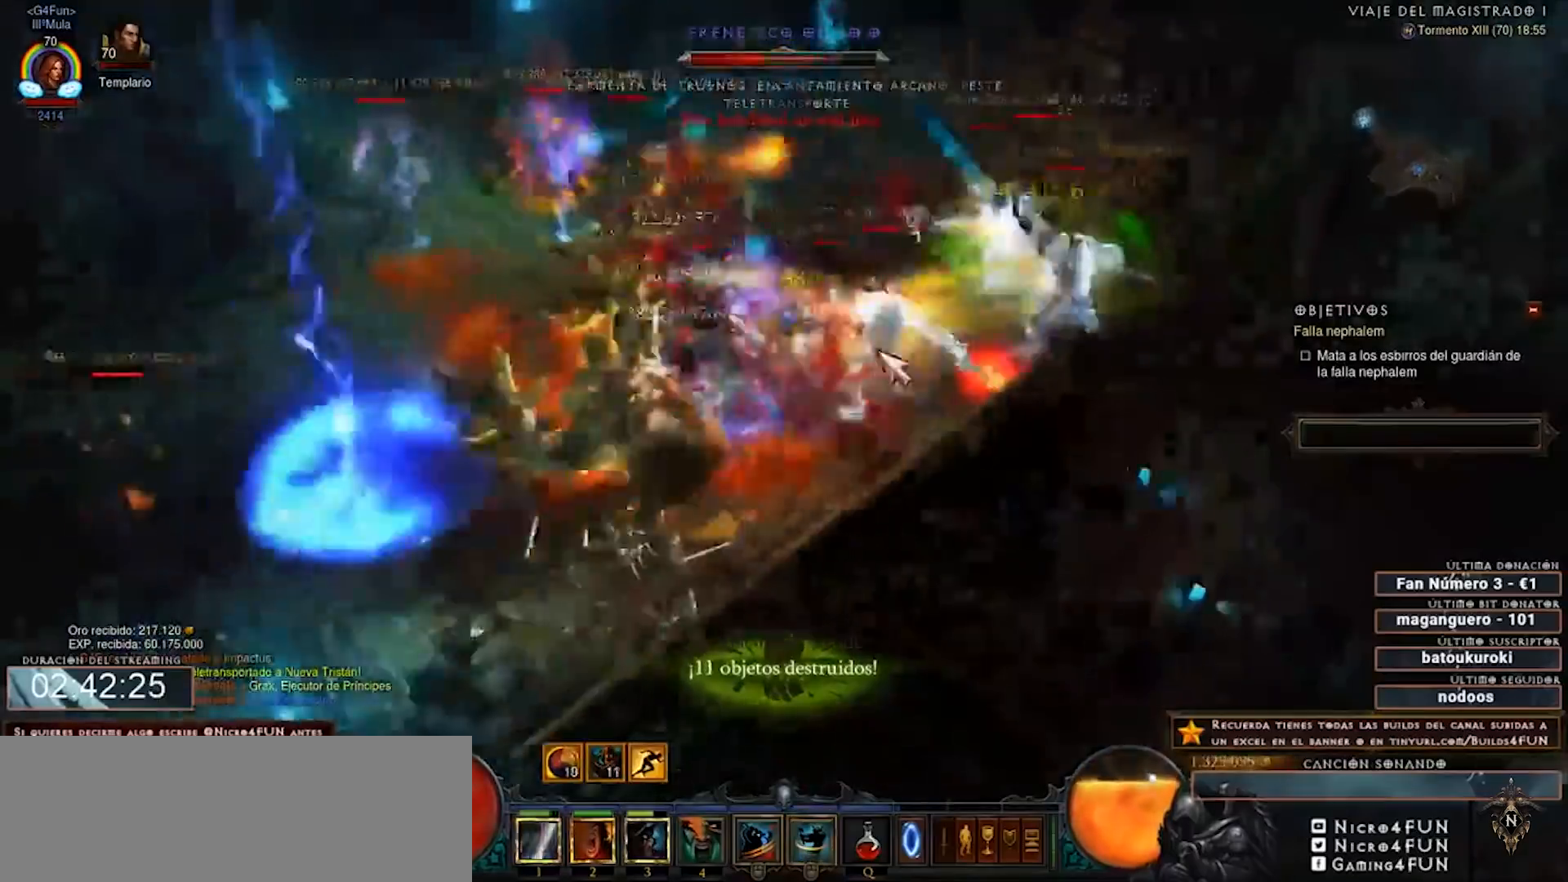
{"keys": ["num2", "num4"], "mouse": ["right"], "events": []}
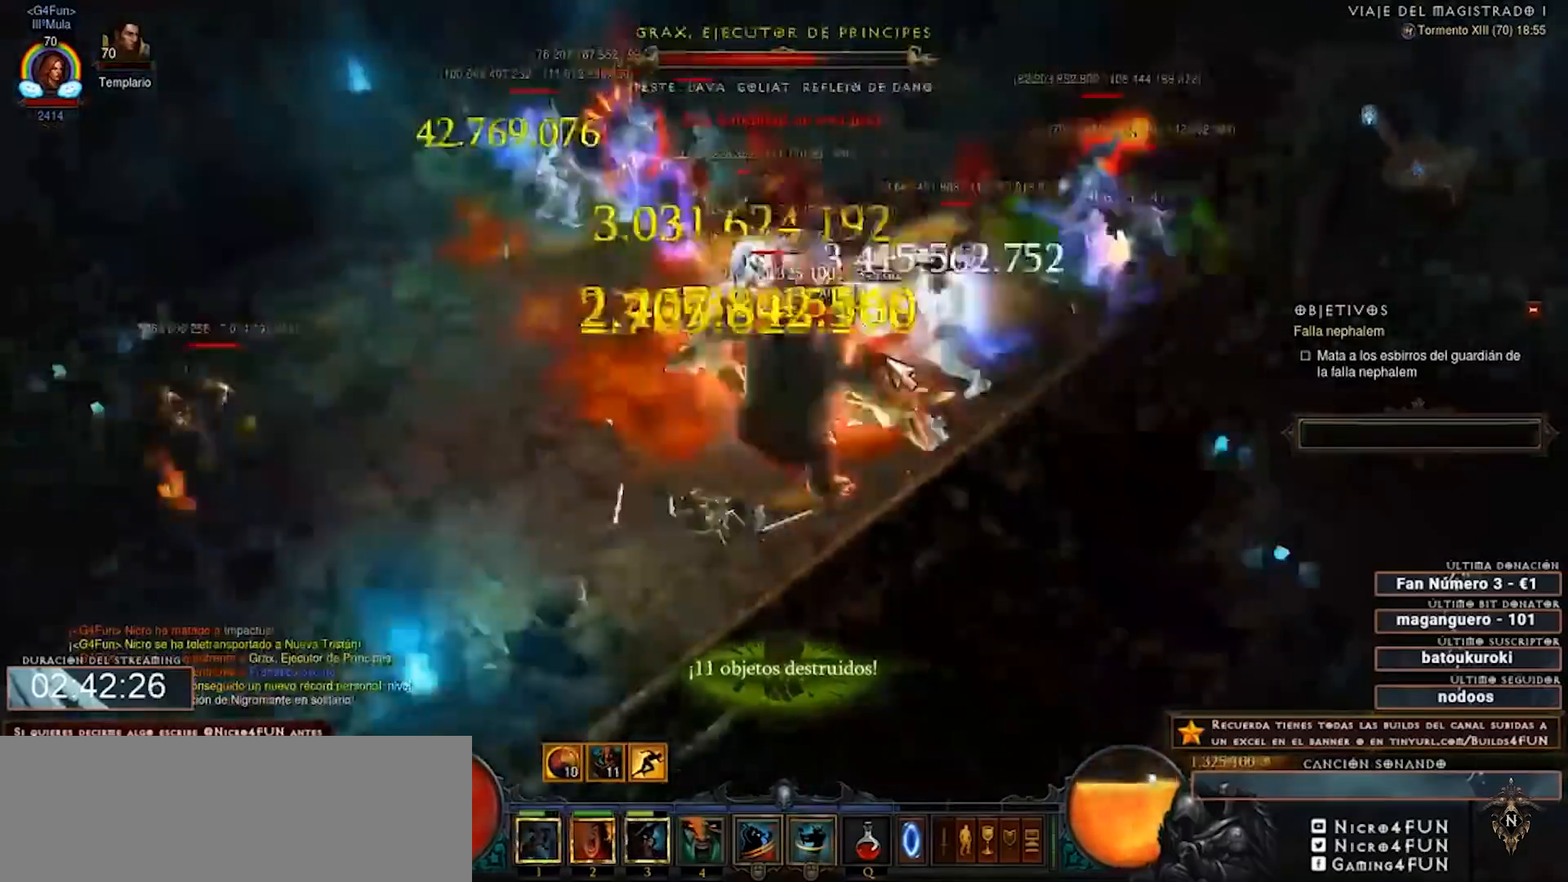
{"keys": ["num2", "num4"], "mouse": ["right"], "events": []}
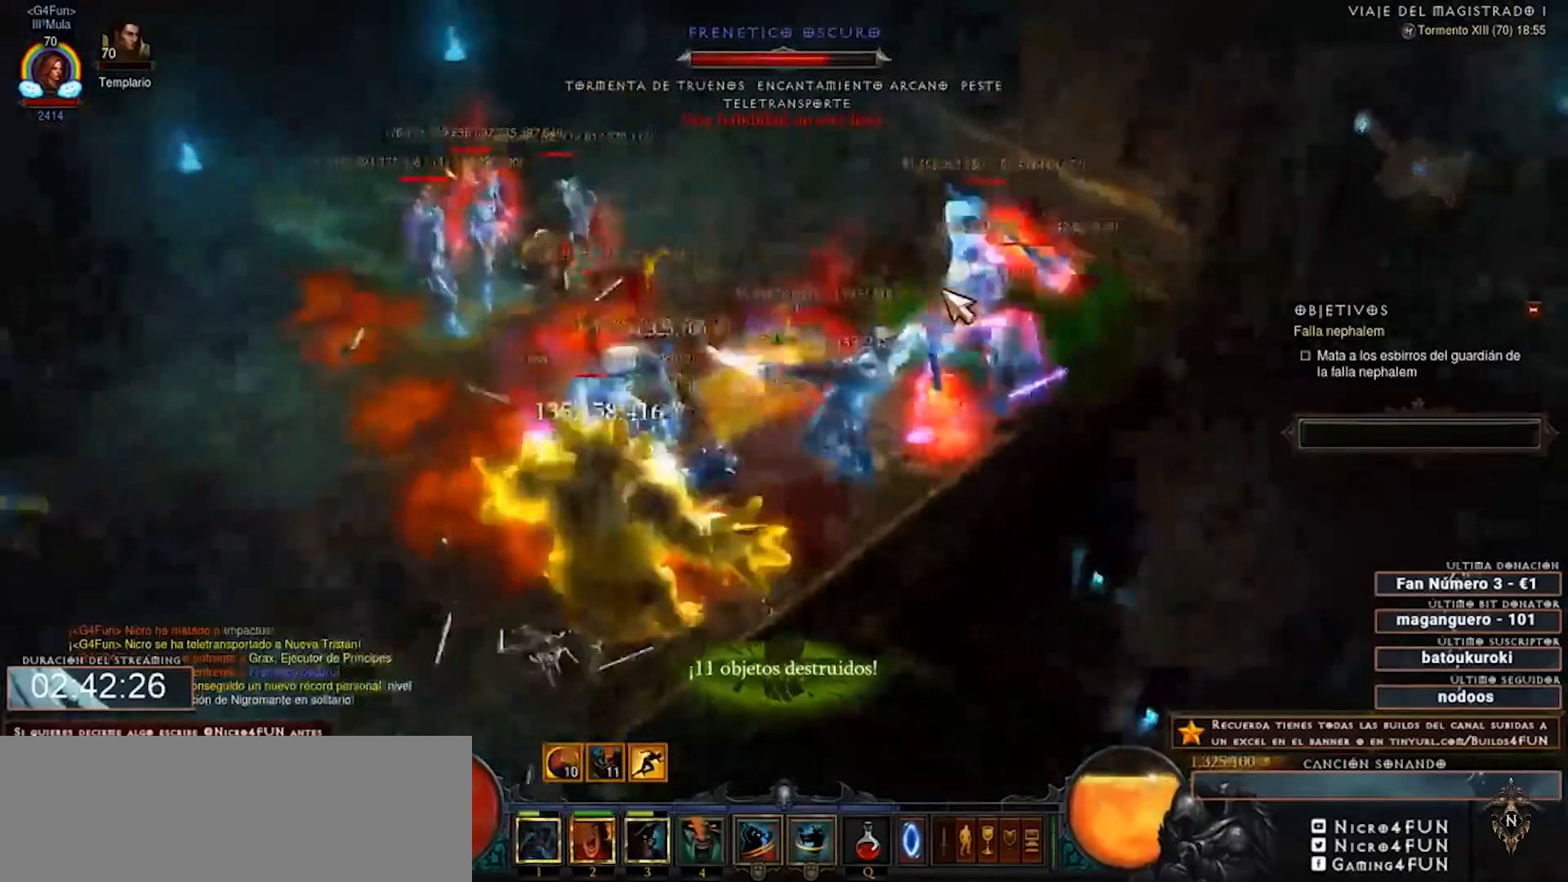
{"keys": ["num2", "num4"], "mouse": ["right"], "events": []}
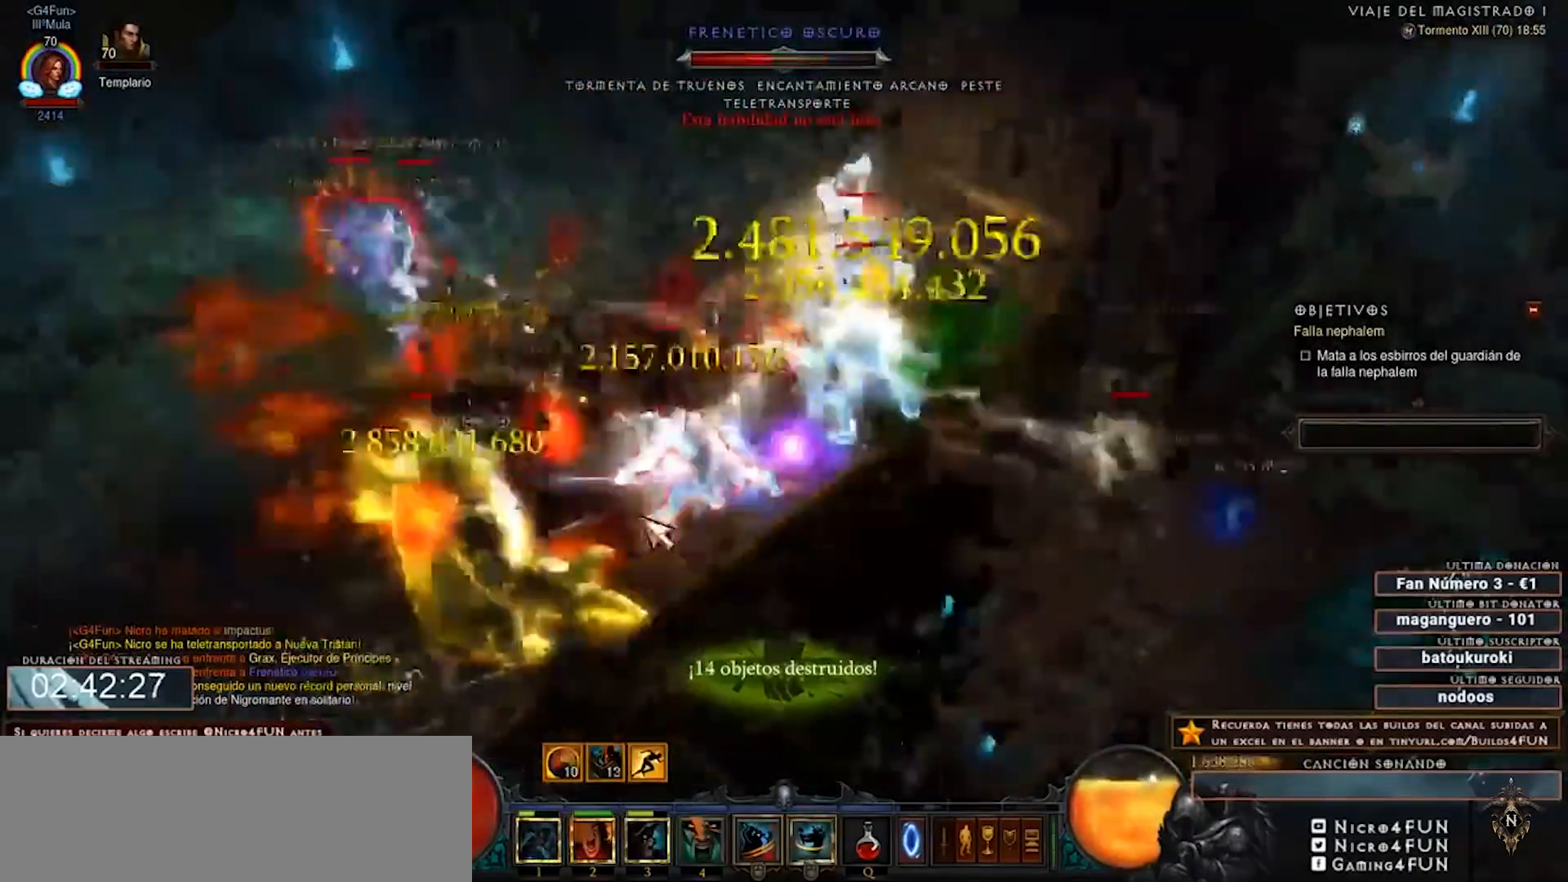
{"keys": ["num2", "num4"], "mouse": ["right"], "events": [[280, "shift", "down"], [320, "1", "down"], [360, "mouse_left", "down"], [480, "1", "up"], [480, "mouse_left", "up"], [520, "shift", "up"]]}
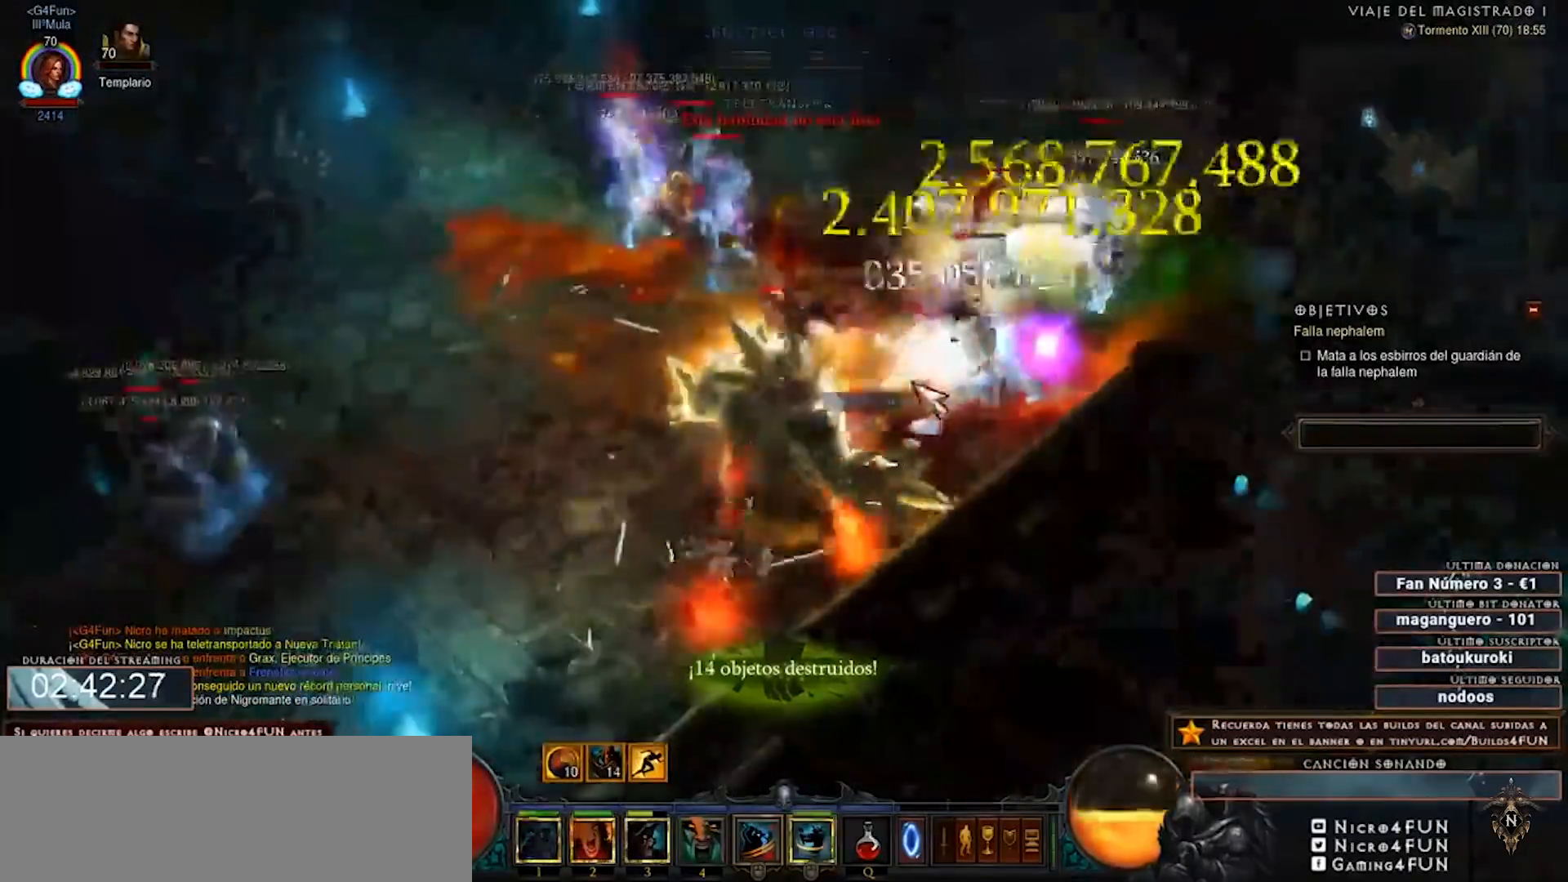
{"keys": ["num2", "num4"], "mouse": ["right"], "events": []}
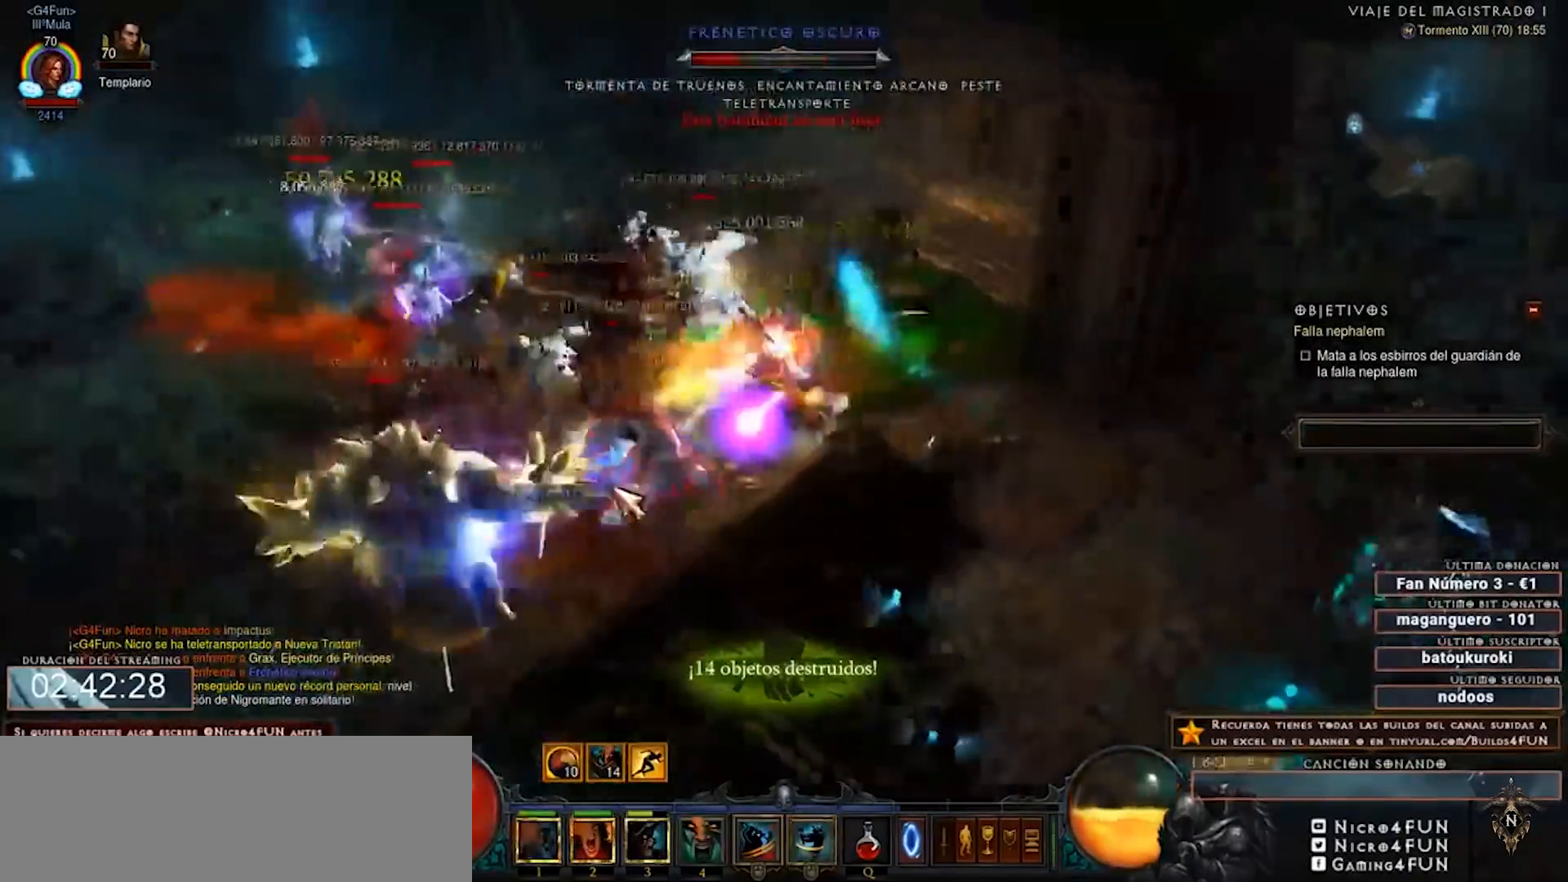
{"keys": ["num2", "num4"], "mouse": ["right"], "events": []}
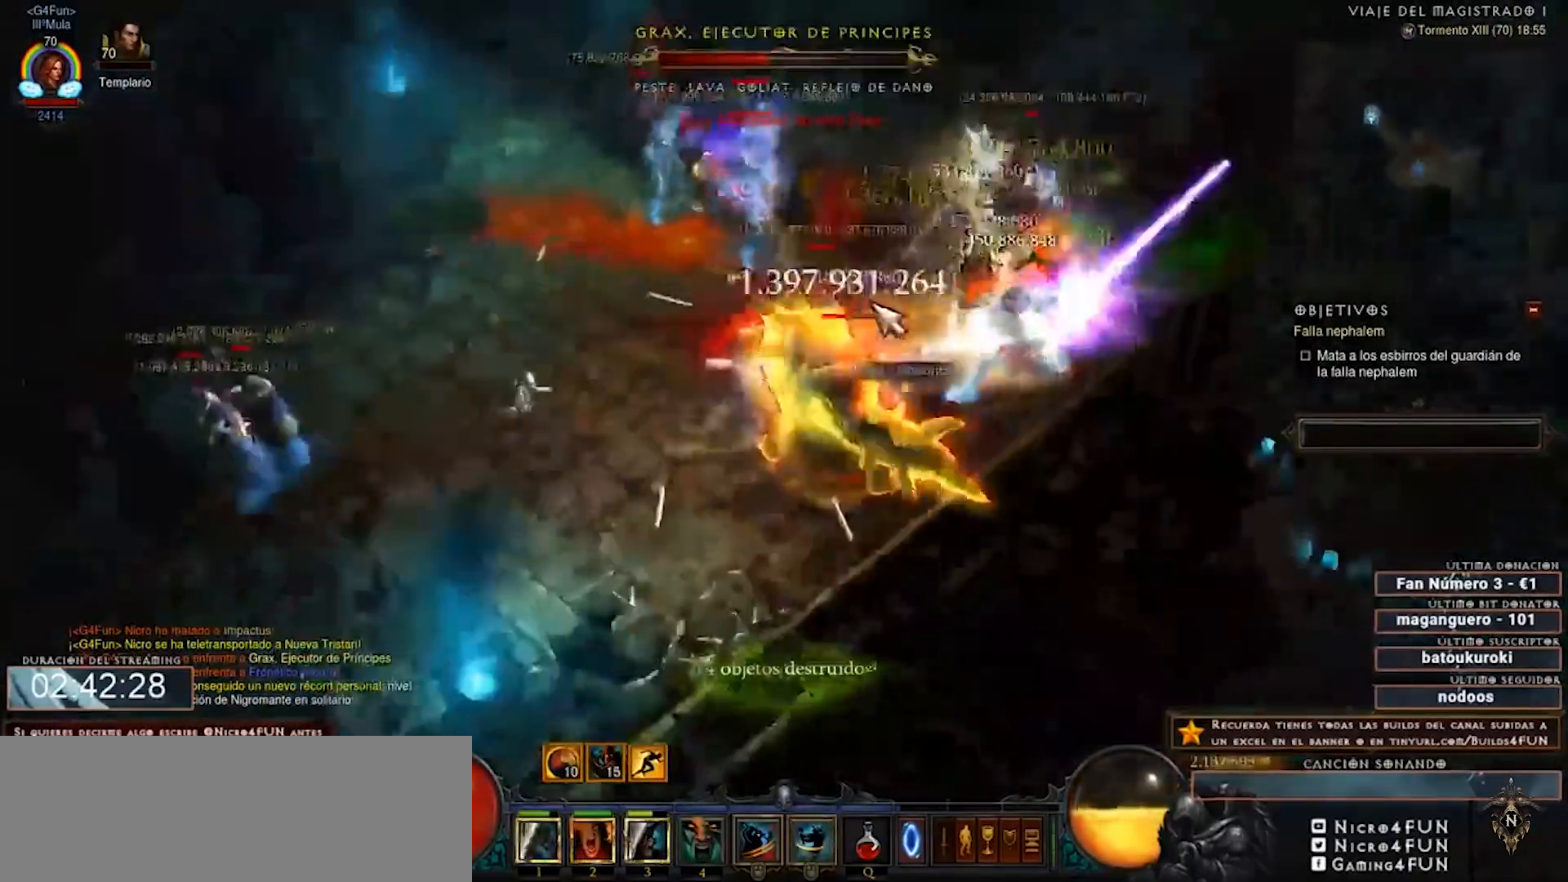
{"keys": ["num2", "num4"], "mouse": ["right"], "events": []}
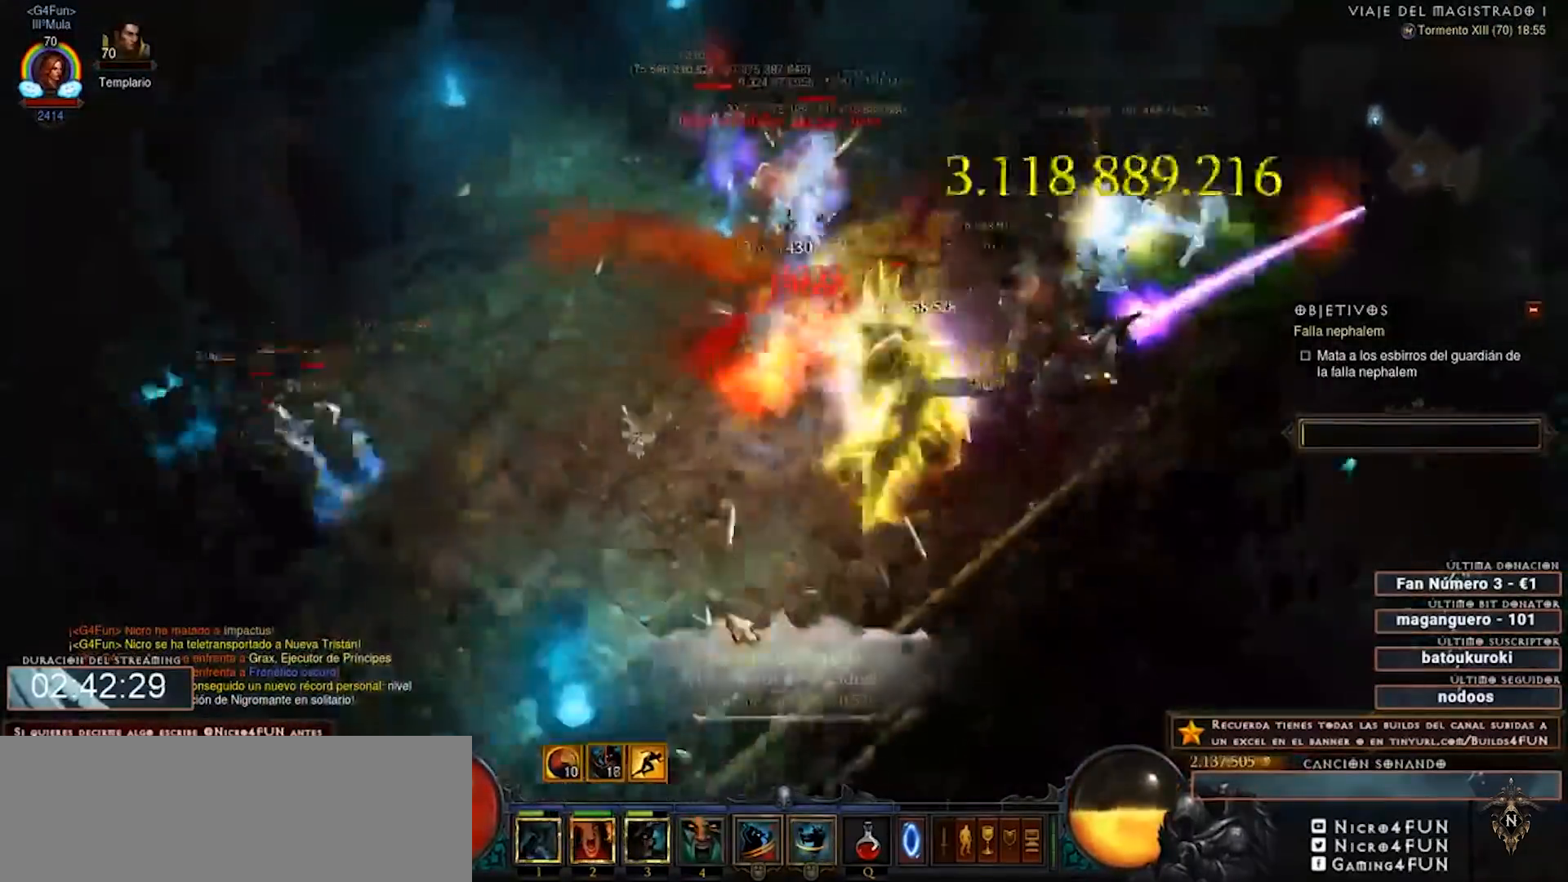
{"keys": ["num2", "num4"], "mouse": ["right"], "events": []}